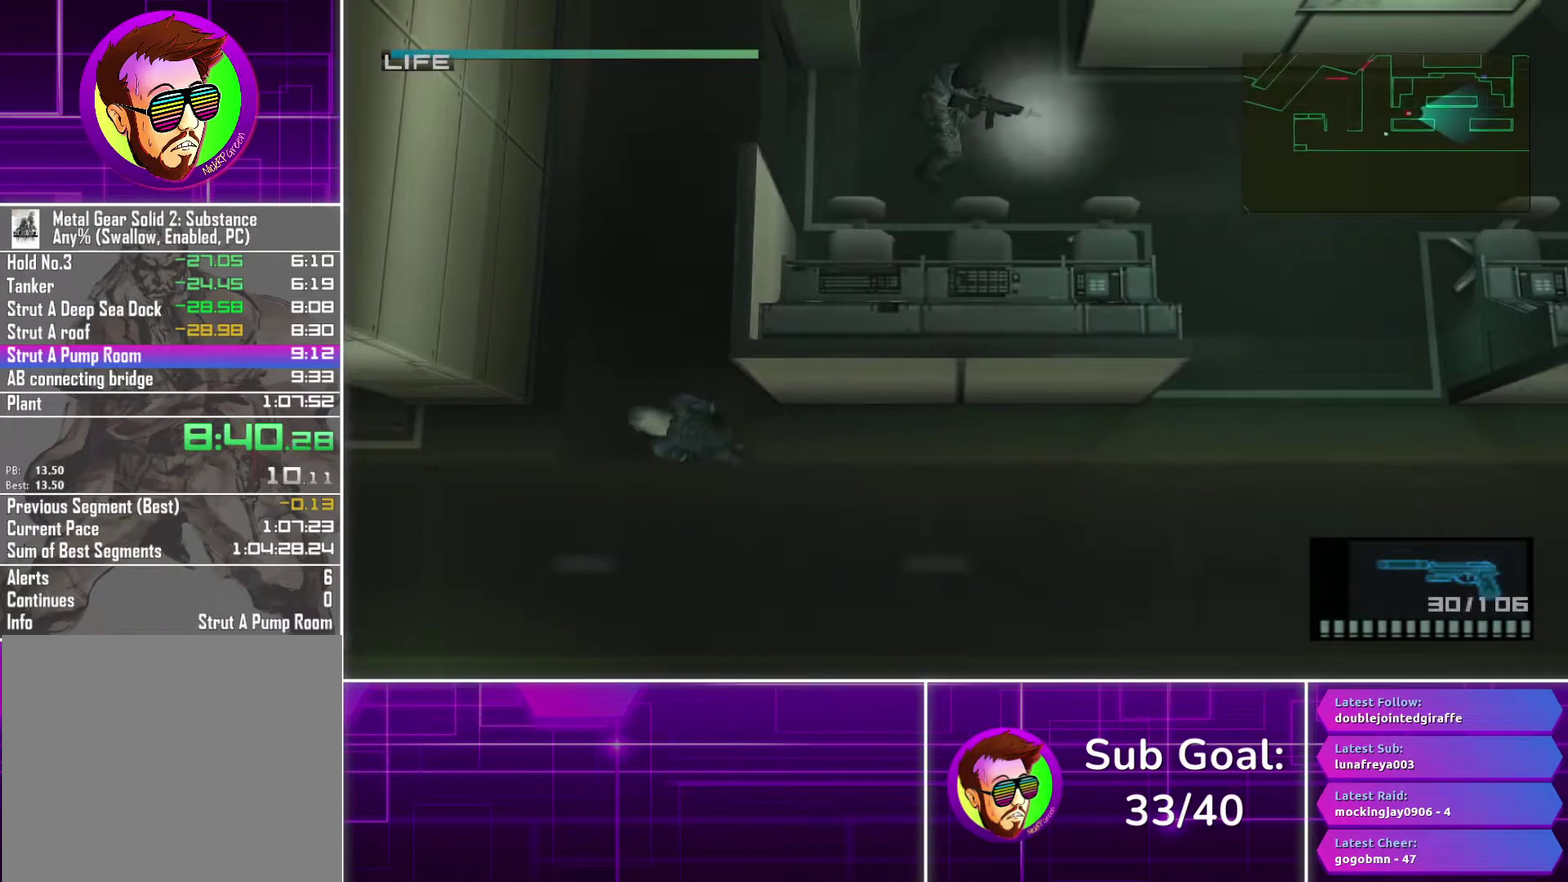
Gameplay with a controller (PlayStation layout); each line is a JSON object with the inputs held at the frame after it. "events" lists button and stick changes between this image and that frame as [ms after this image, input, new state], when the widget could be followed in between. Not read: R1.
{"buttons": [], "left_stick": "up", "right_stick": "center", "events": [[267, "CROSS", "down"], [350, "CROSS", "up"]]}
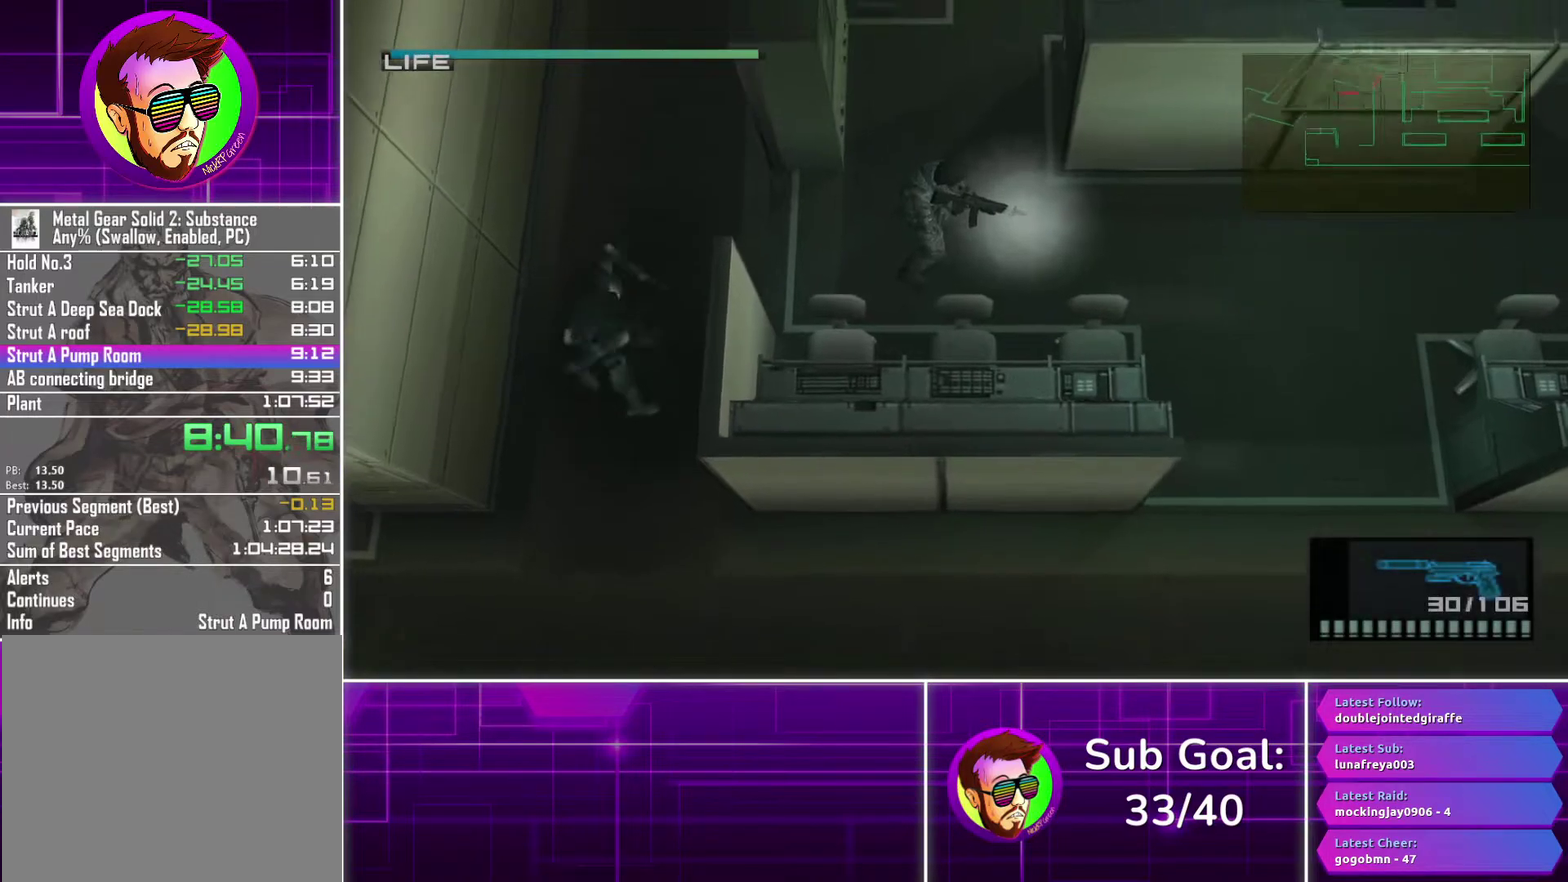
{"buttons": [], "left_stick": "up", "right_stick": "center", "events": []}
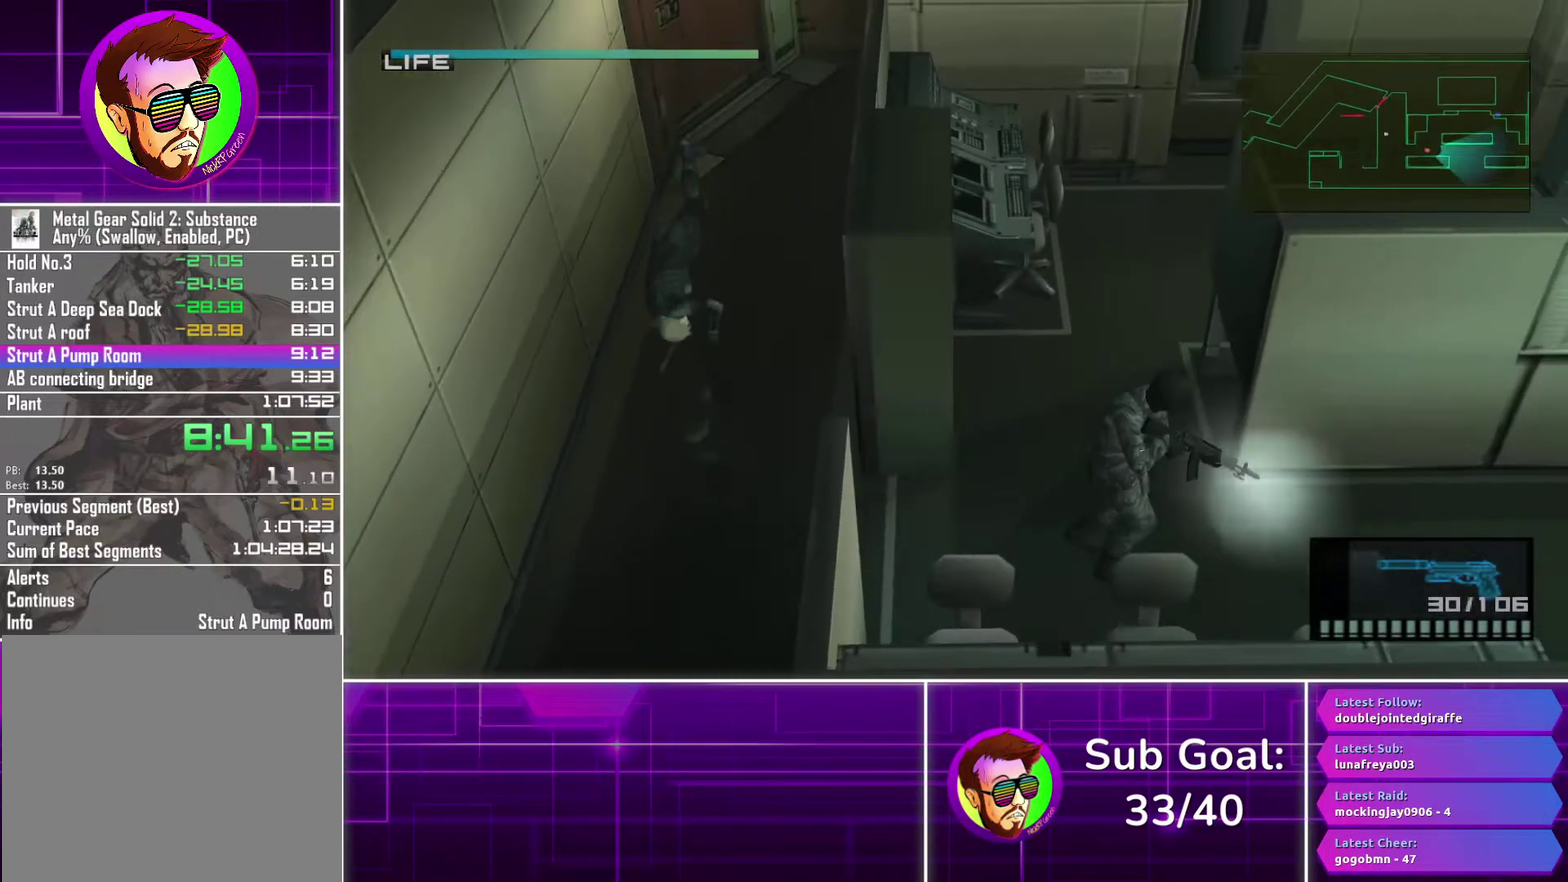
{"buttons": [], "left_stick": "up", "right_stick": "center", "events": []}
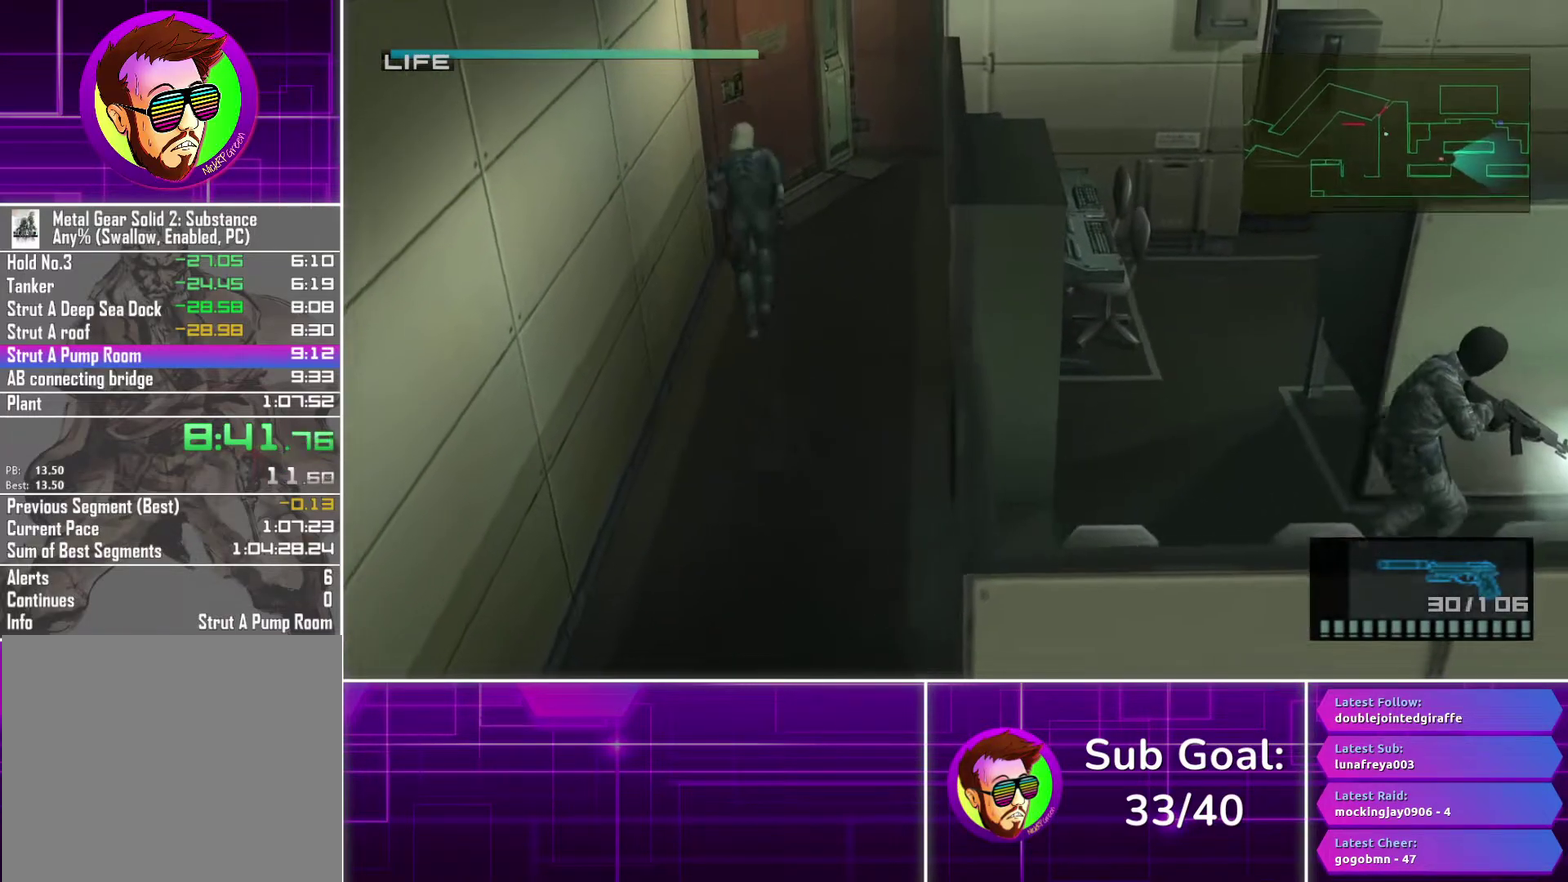
{"buttons": [], "left_stick": "up-left", "right_stick": "center", "events": [[500, "left_stick", "up-left"]]}
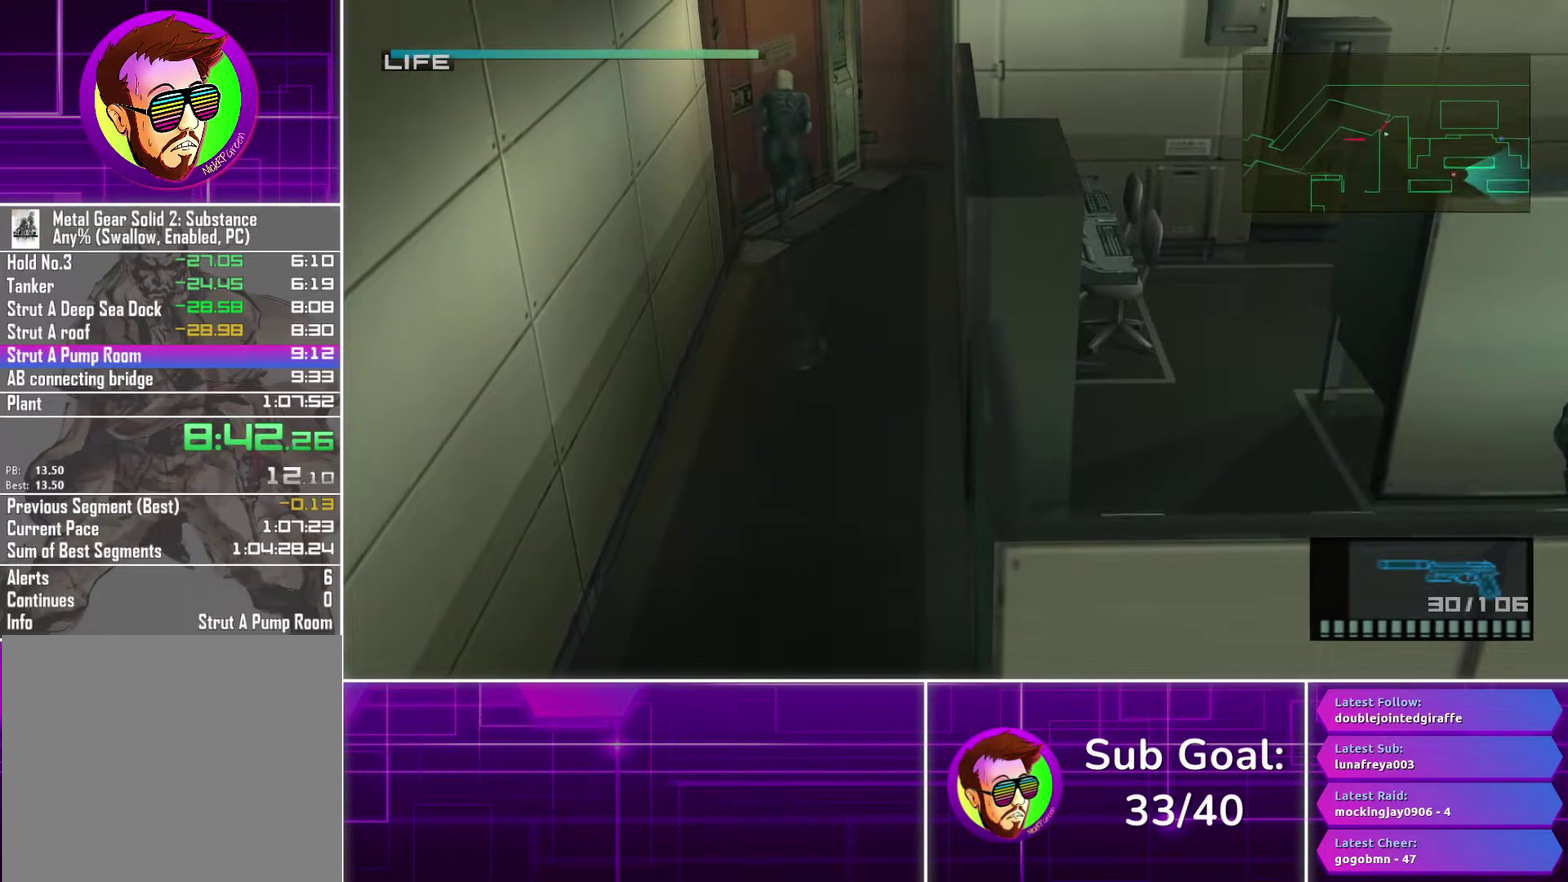
{"buttons": [], "left_stick": "left", "right_stick": "center", "events": [[100, "left_stick", "left"]]}
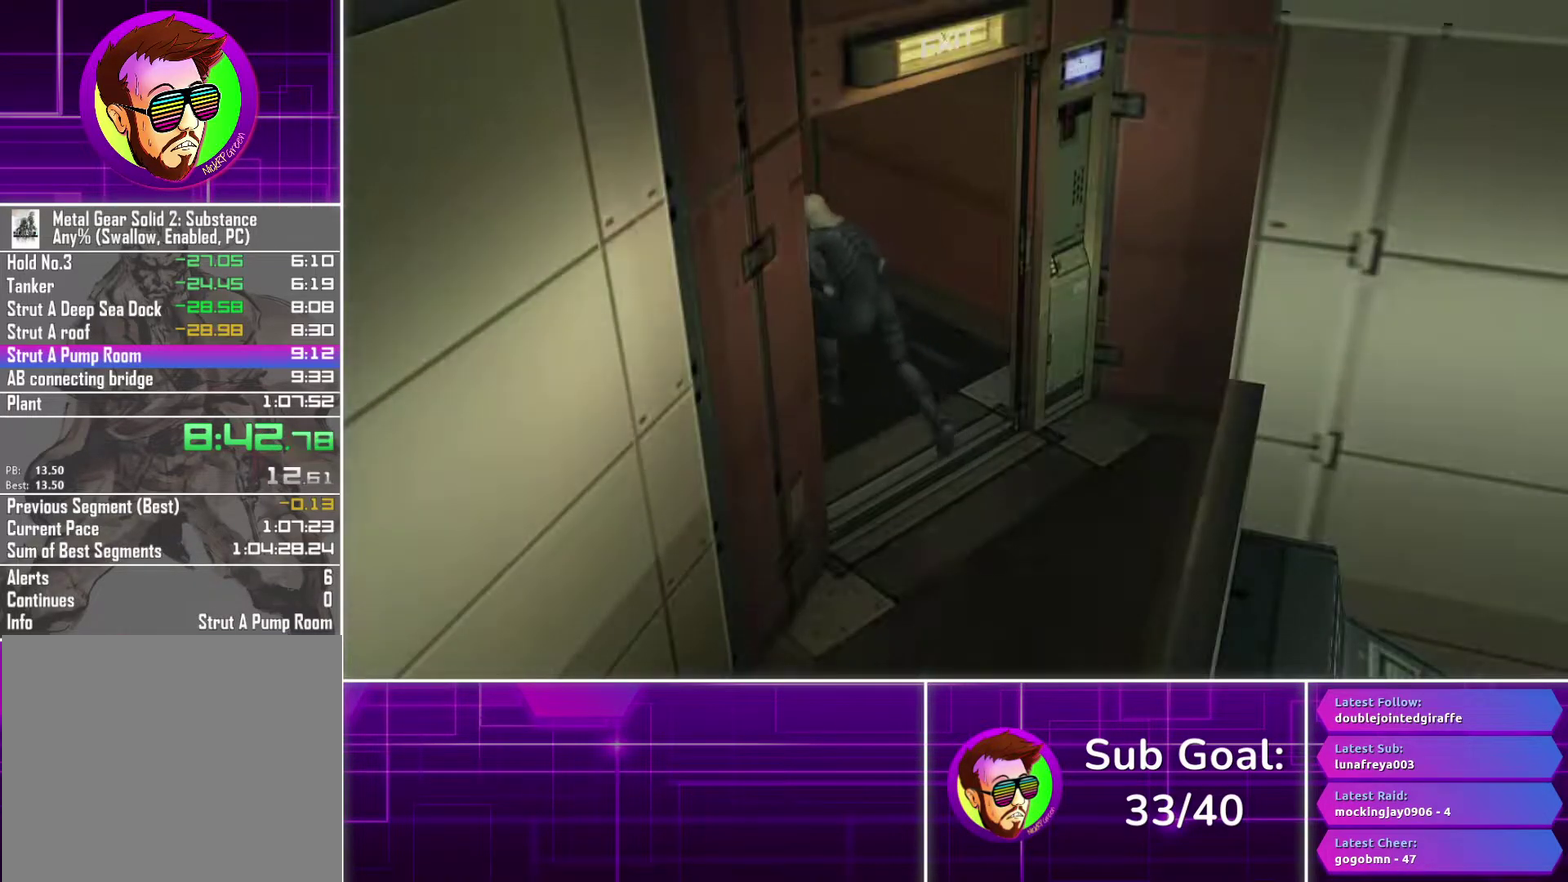
{"buttons": [], "left_stick": "center", "right_stick": "center", "events": [[233, "left_stick", "center"]]}
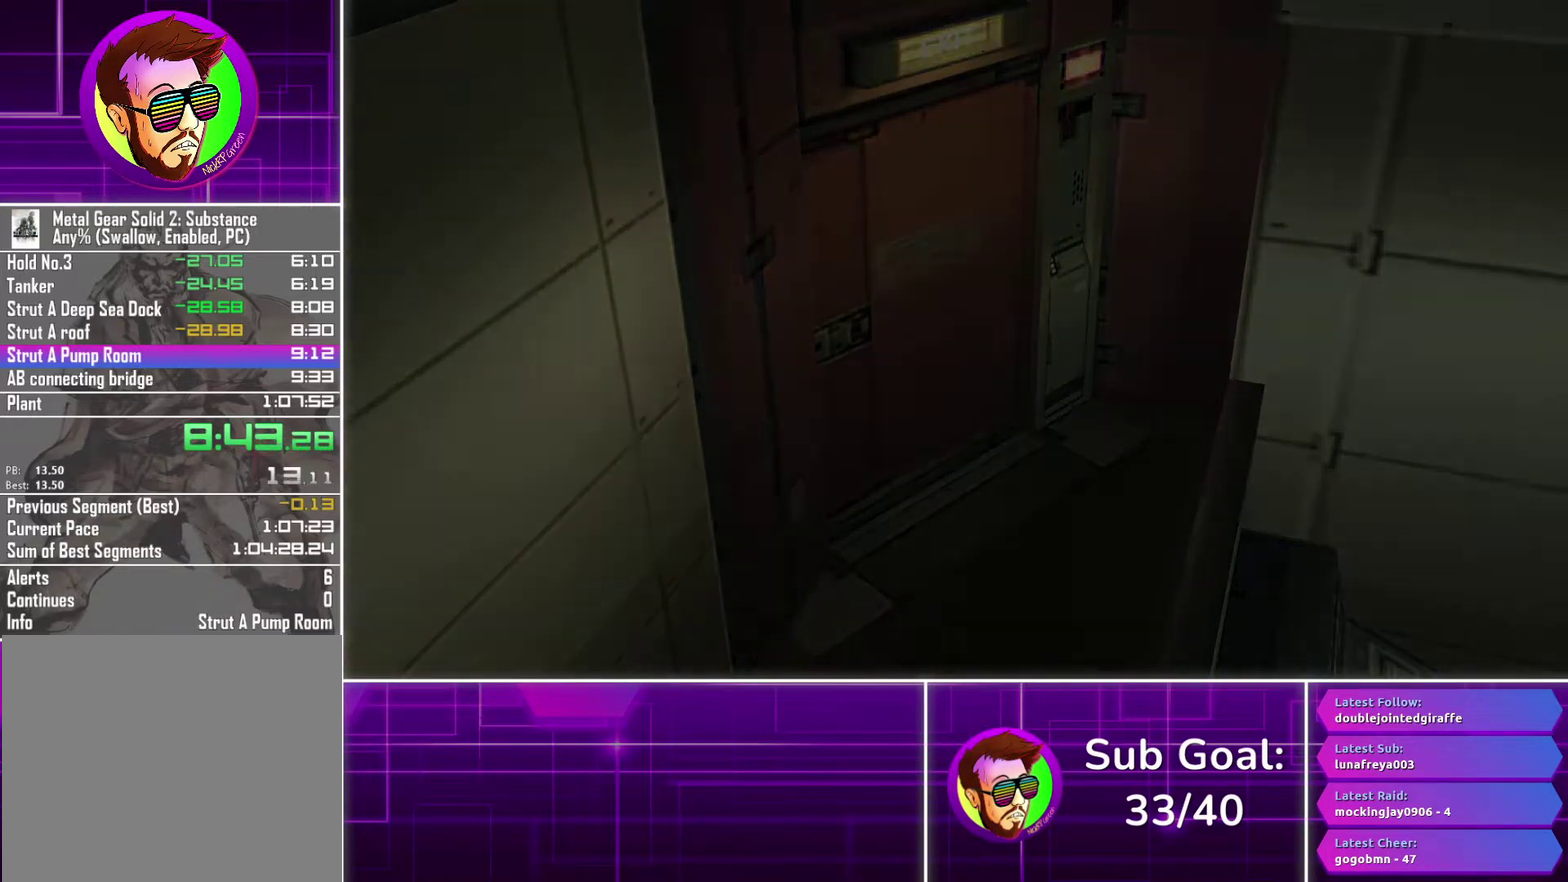
{"buttons": [], "left_stick": "center", "right_stick": "center", "events": []}
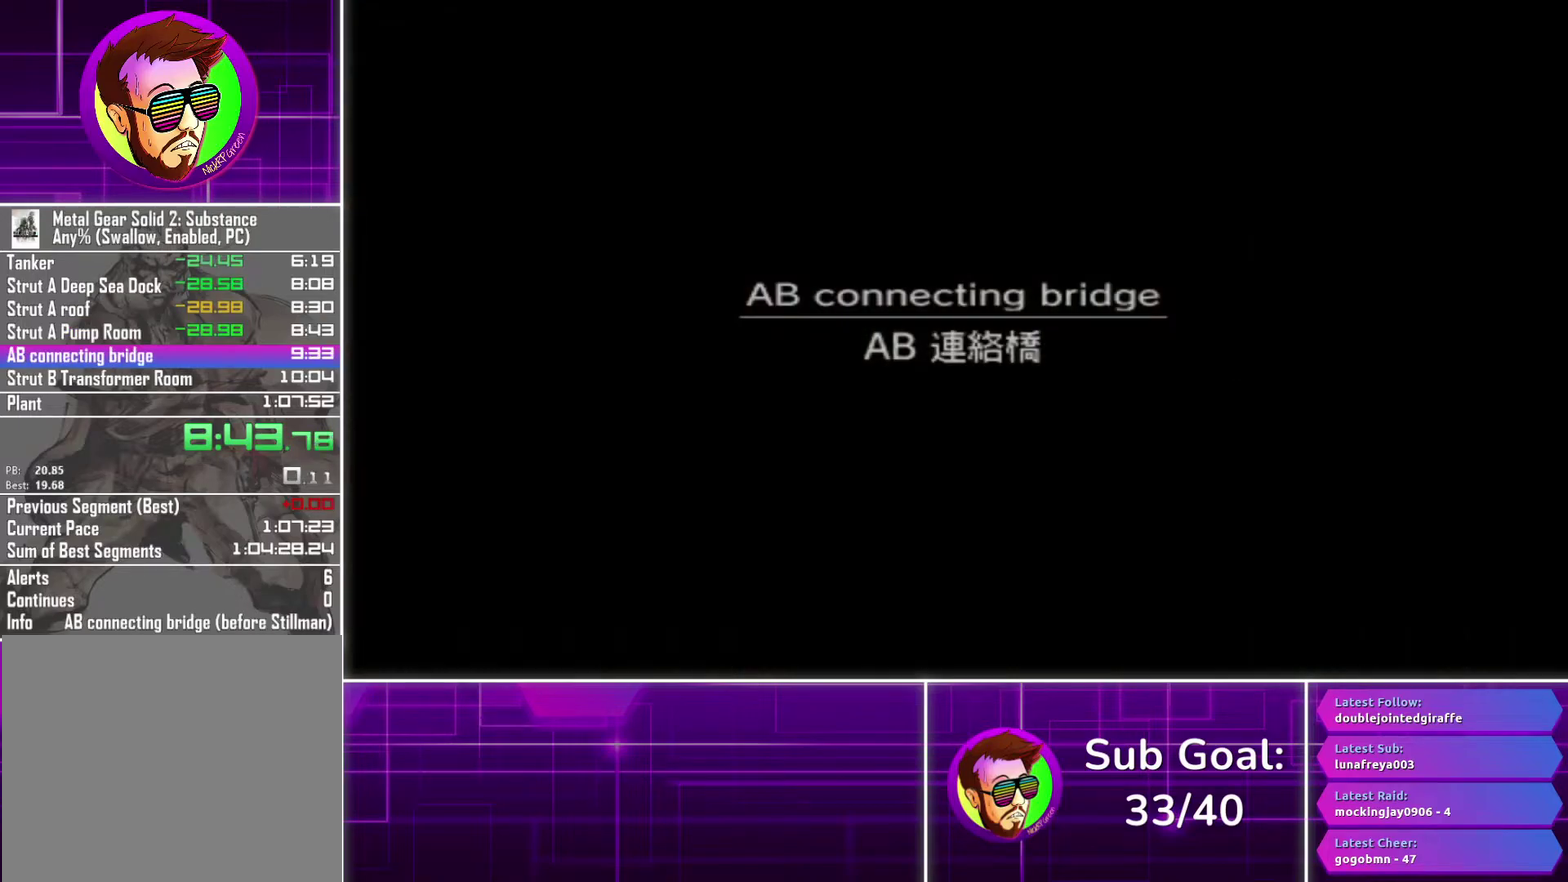
{"buttons": [], "left_stick": "center", "right_stick": "center", "events": []}
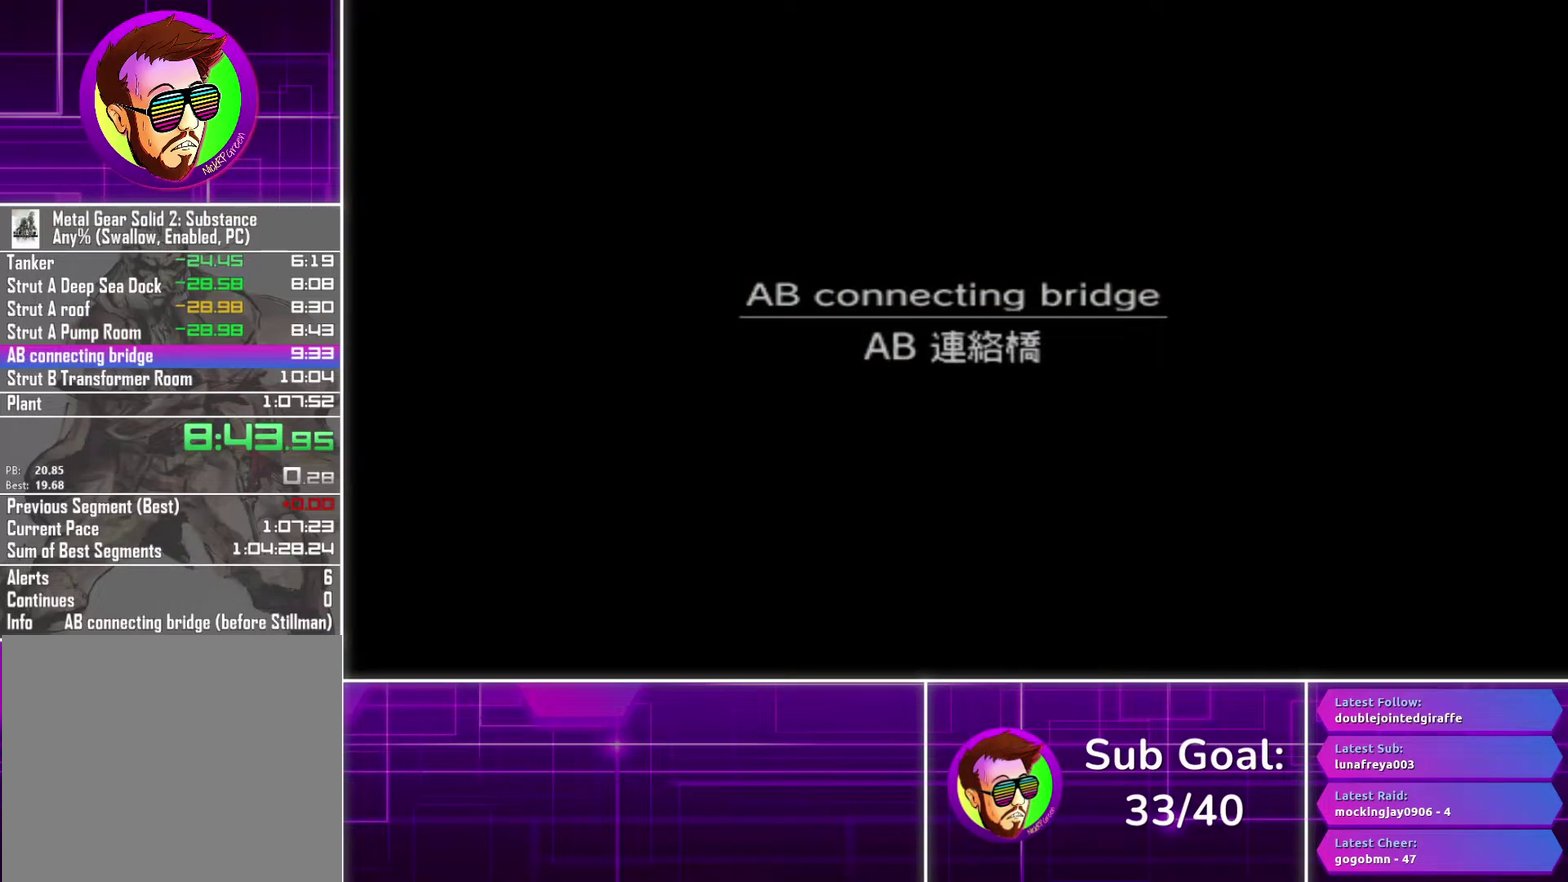
{"buttons": [], "left_stick": "center", "right_stick": "center", "events": []}
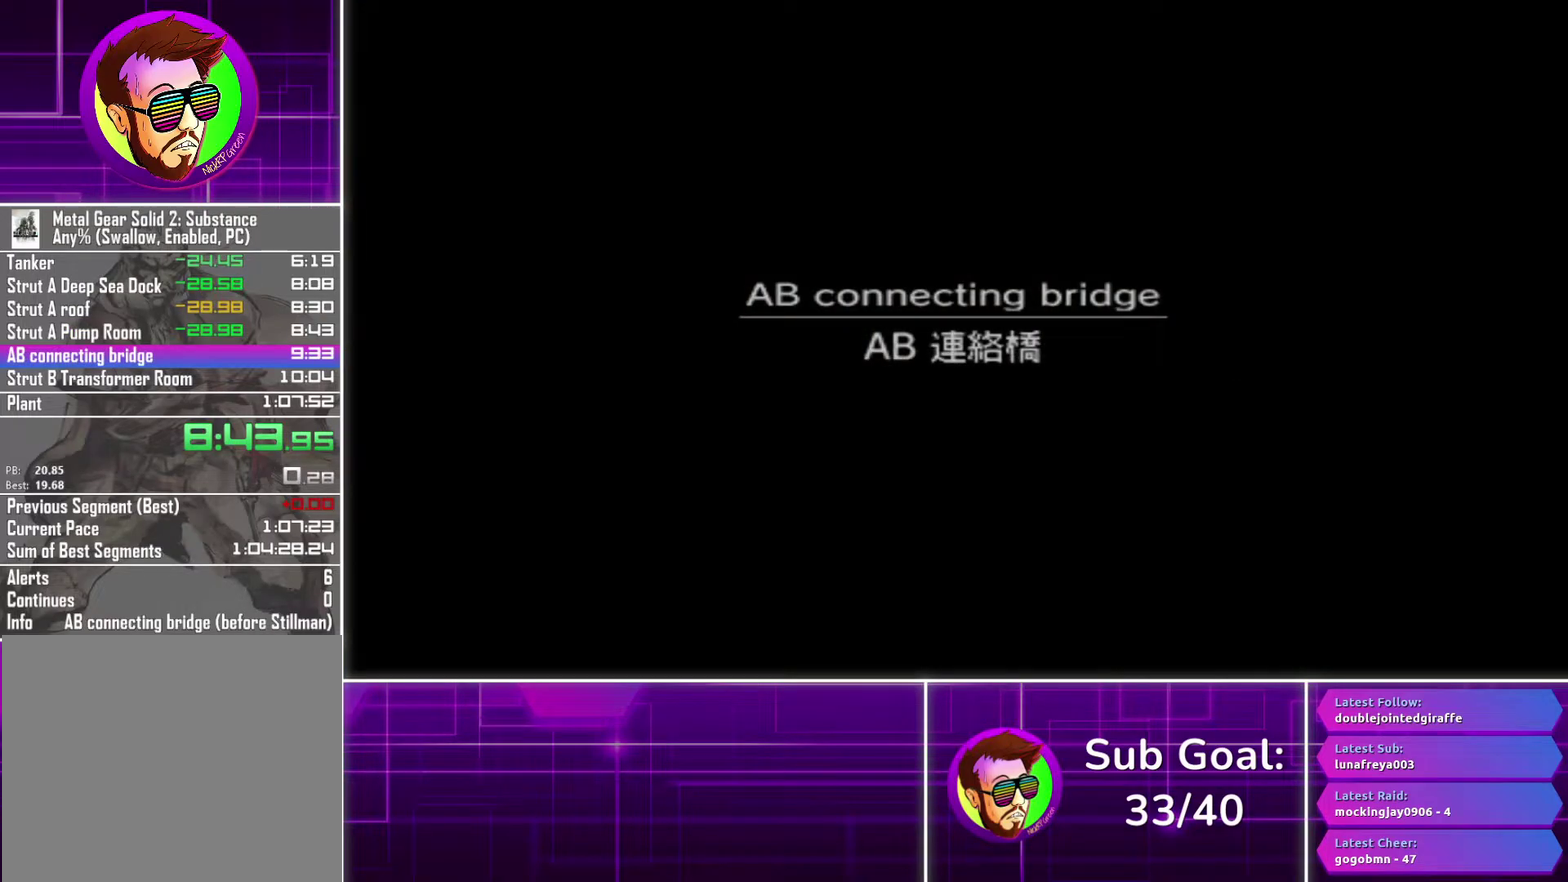
{"buttons": [], "left_stick": "left", "right_stick": "center", "events": [[483, "left_stick", "left"]]}
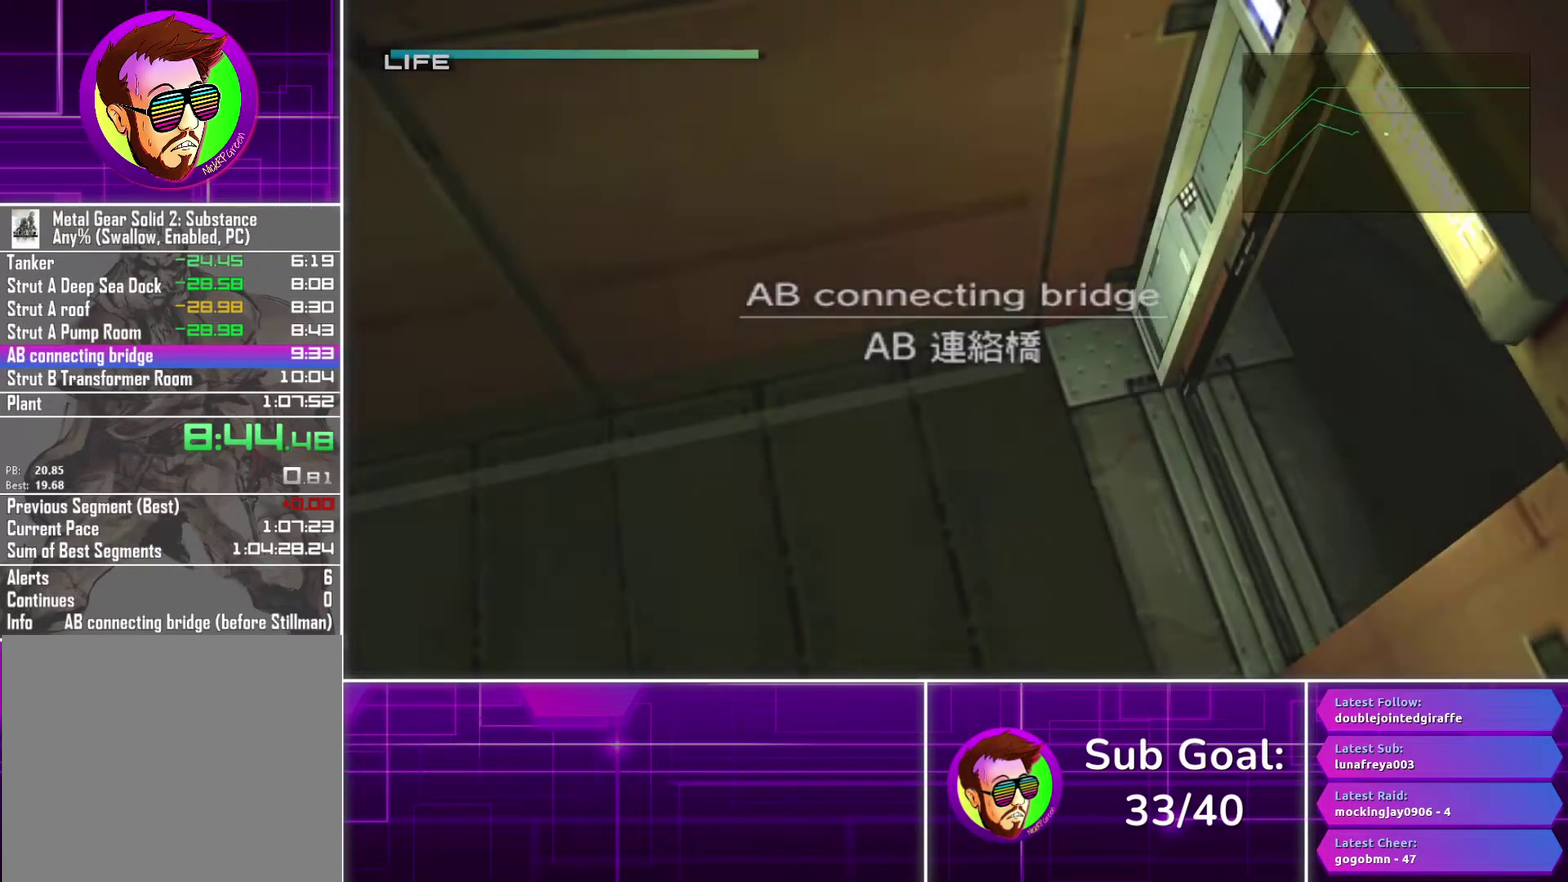
{"buttons": [], "left_stick": "left", "right_stick": "center", "events": []}
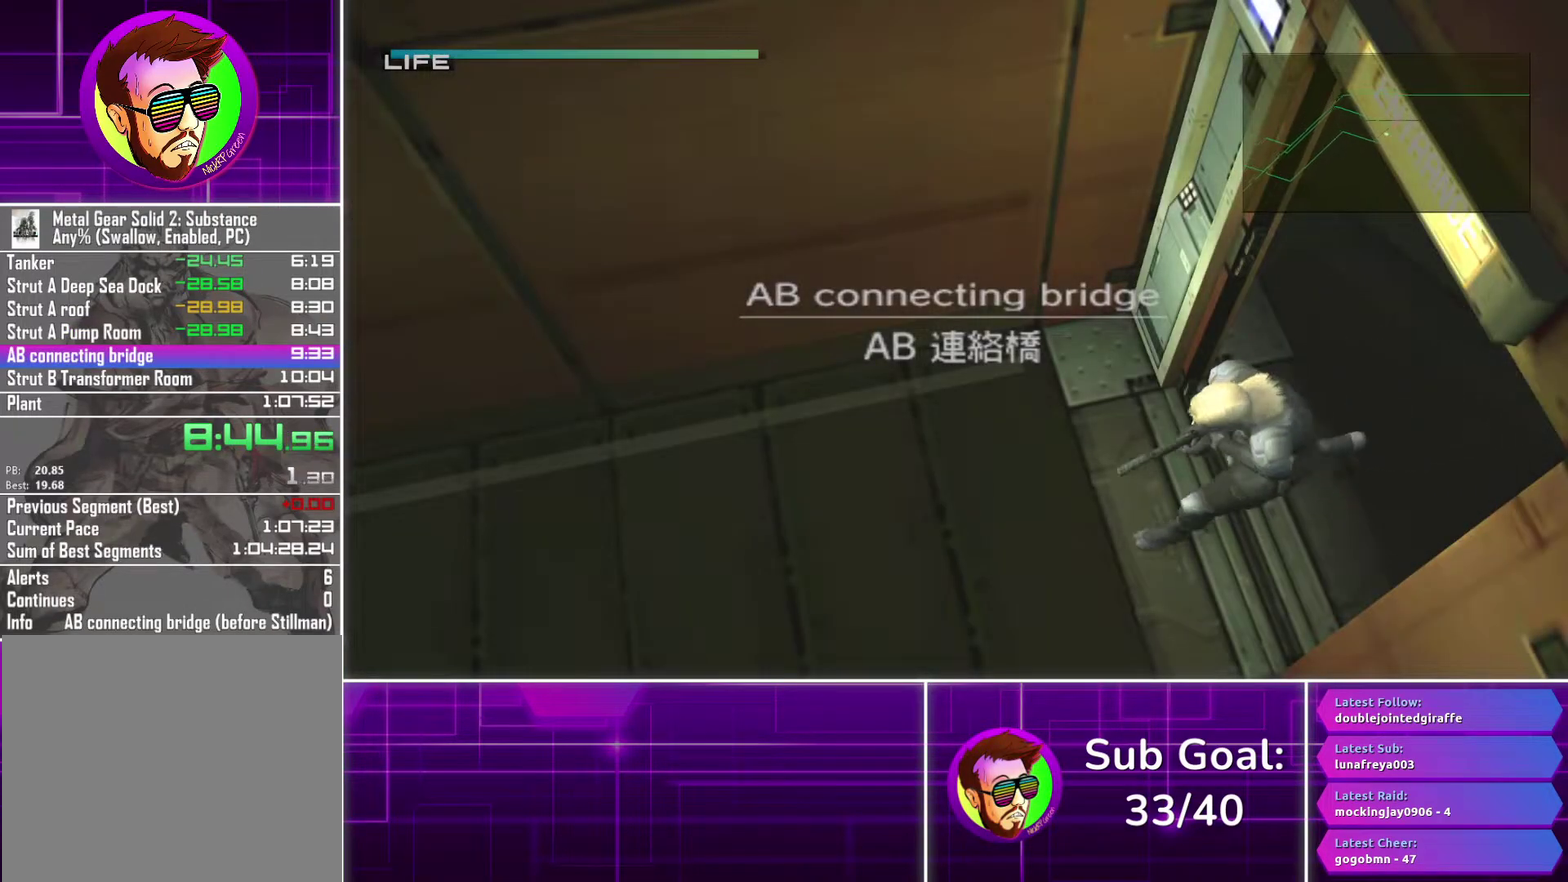
{"buttons": [], "left_stick": "left", "right_stick": "center", "events": [[433, "CROSS", "down"], [500, "CROSS", "up"]]}
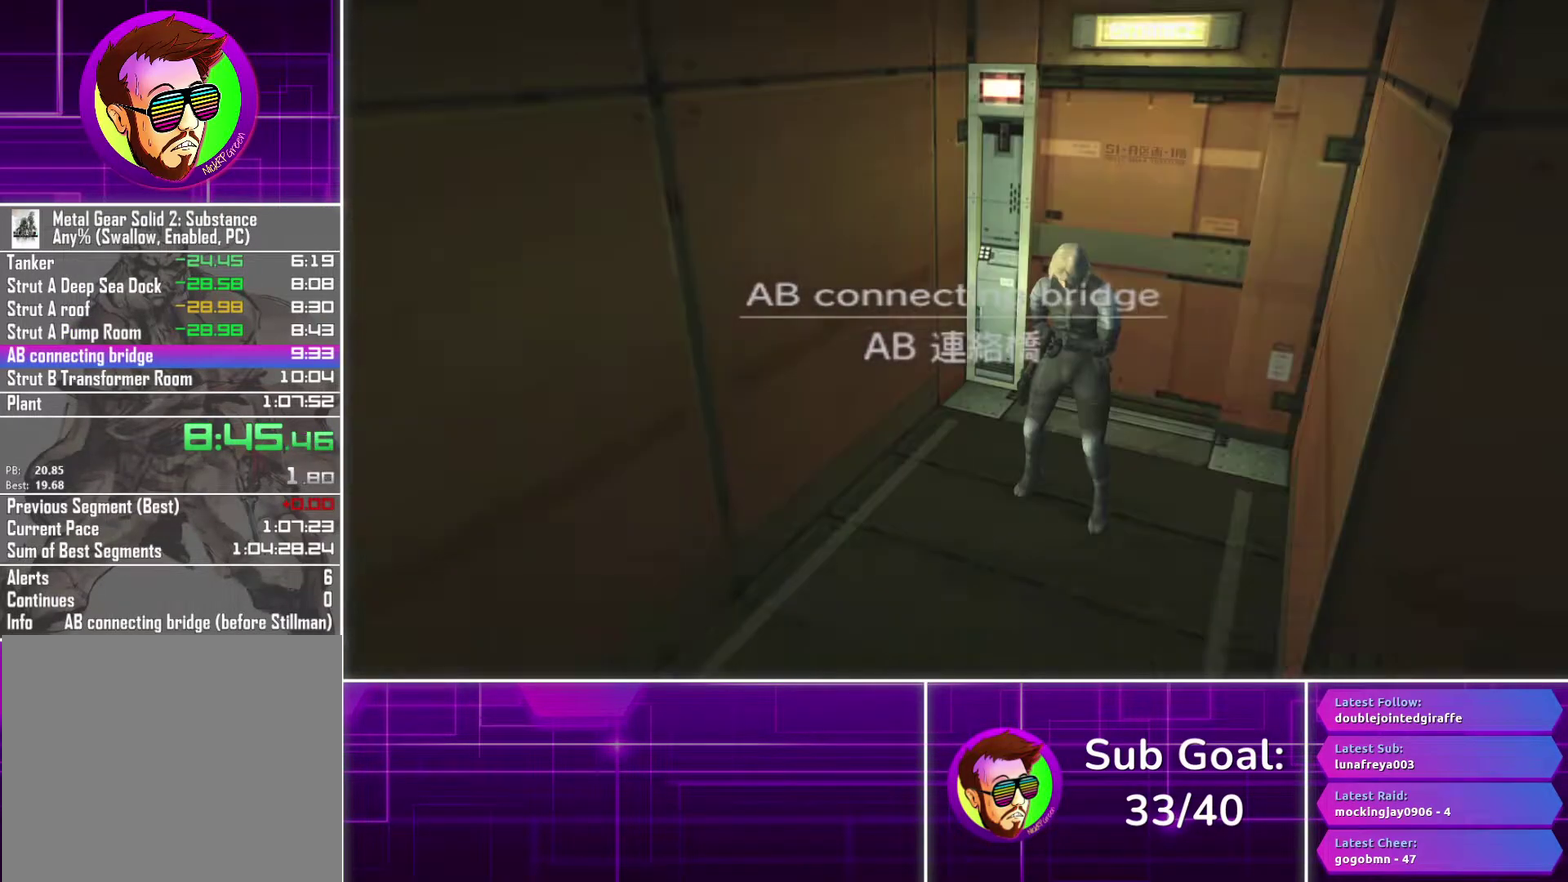
{"buttons": [], "left_stick": "down-left", "right_stick": "center", "events": [[83, "CROSS", "down"], [183, "CROSS", "up"], [250, "CROSS", "down"], [350, "CROSS", "up"], [433, "CROSS", "down"], [450, "left_stick", "down-left"], [500, "CROSS", "up"]]}
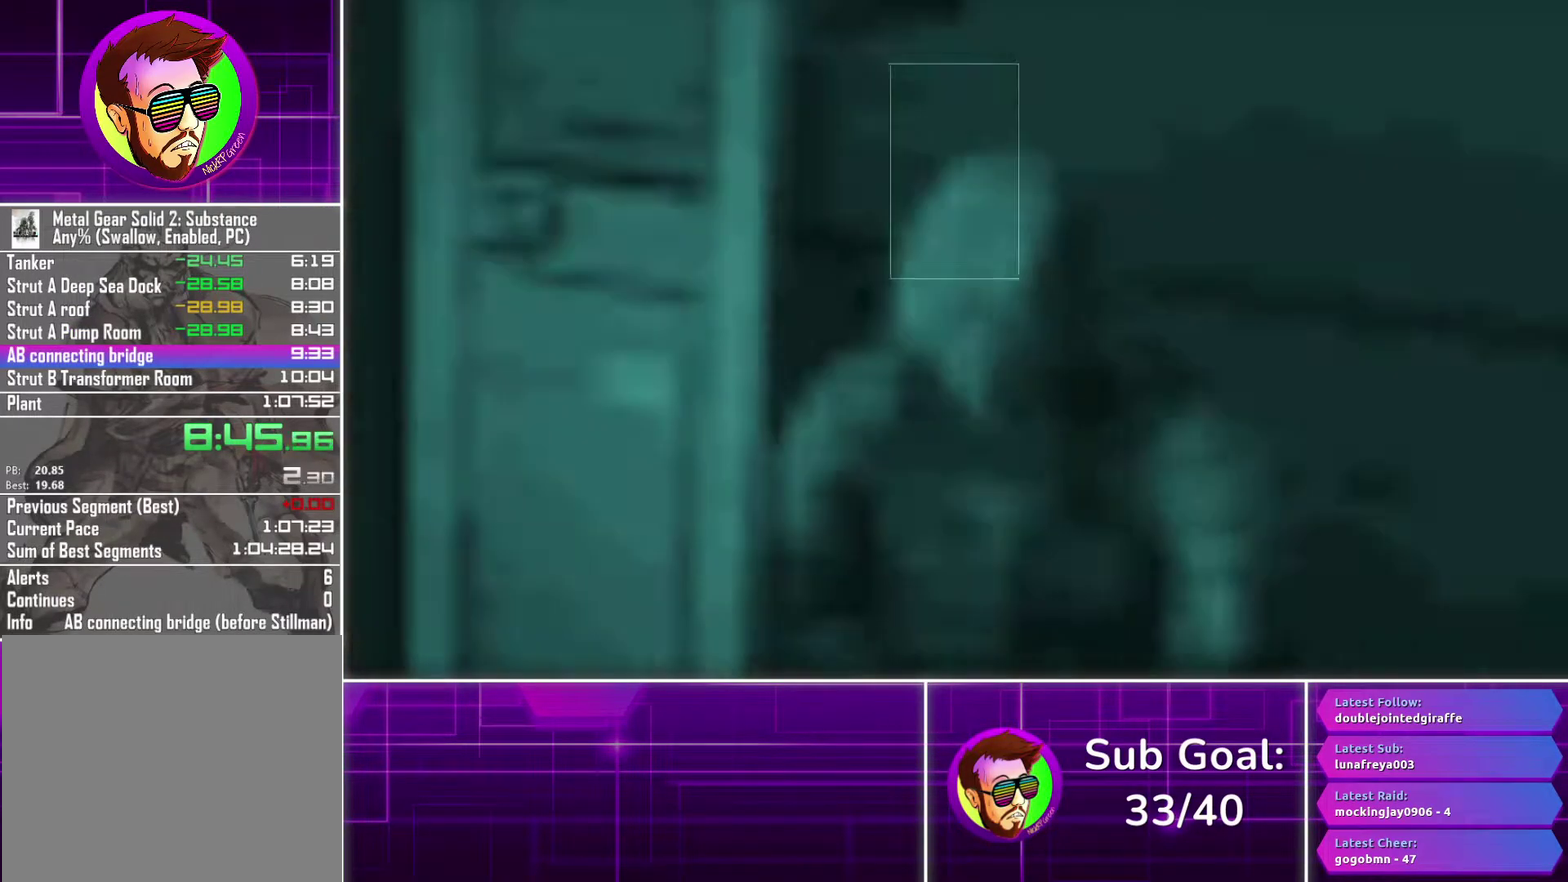
{"buttons": [], "left_stick": "center", "right_stick": "center", "events": [[150, "left_stick", "center"]]}
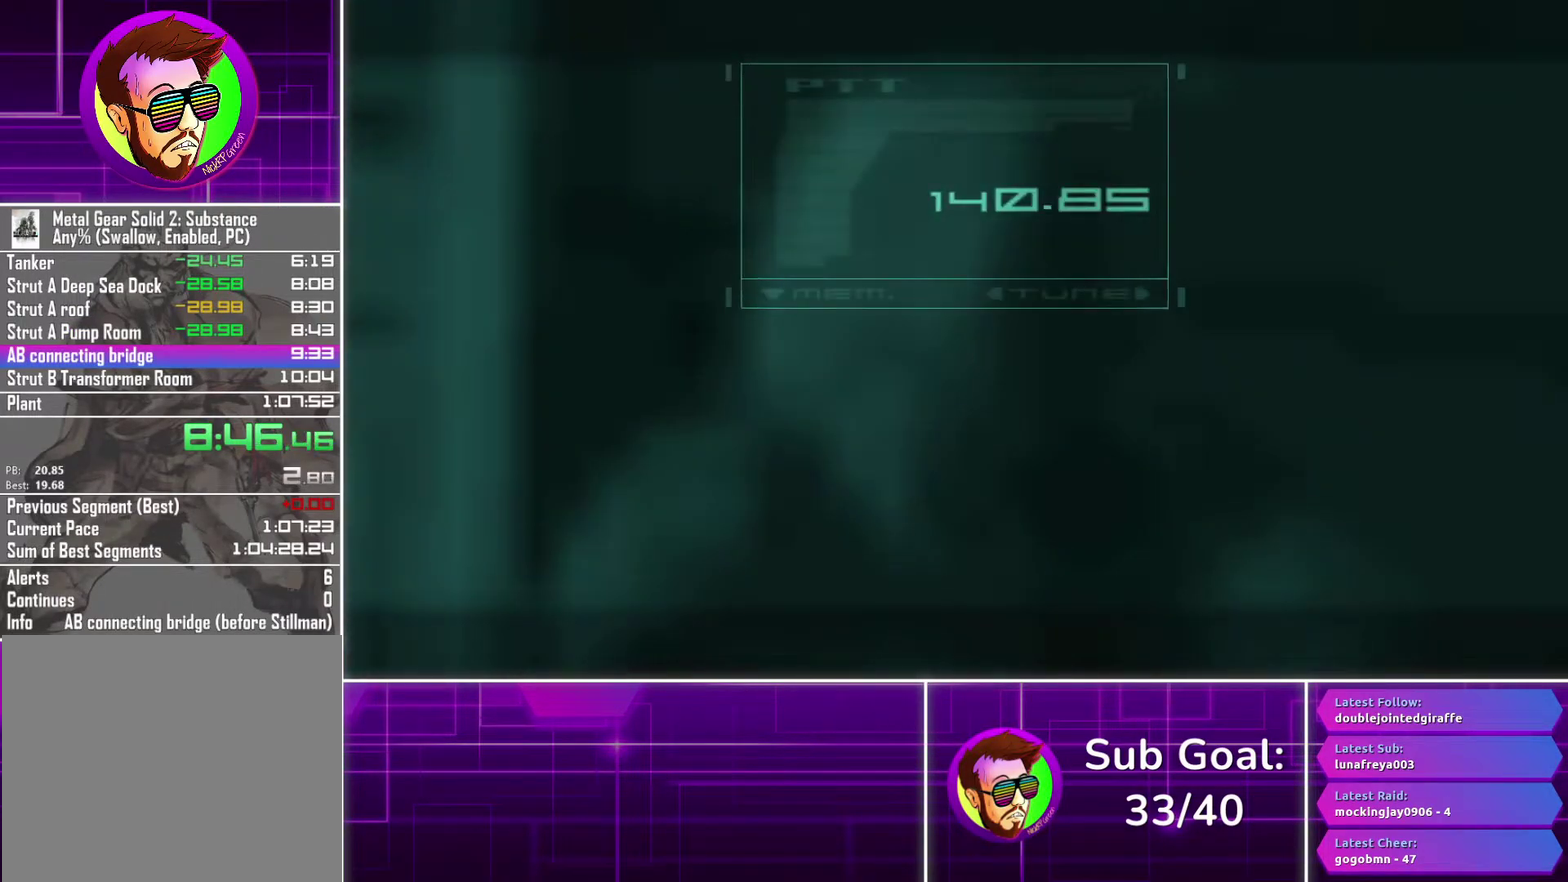
{"buttons": [], "left_stick": "center", "right_stick": "center", "events": [[383, "R3", "down"], [467, "R3", "up"]]}
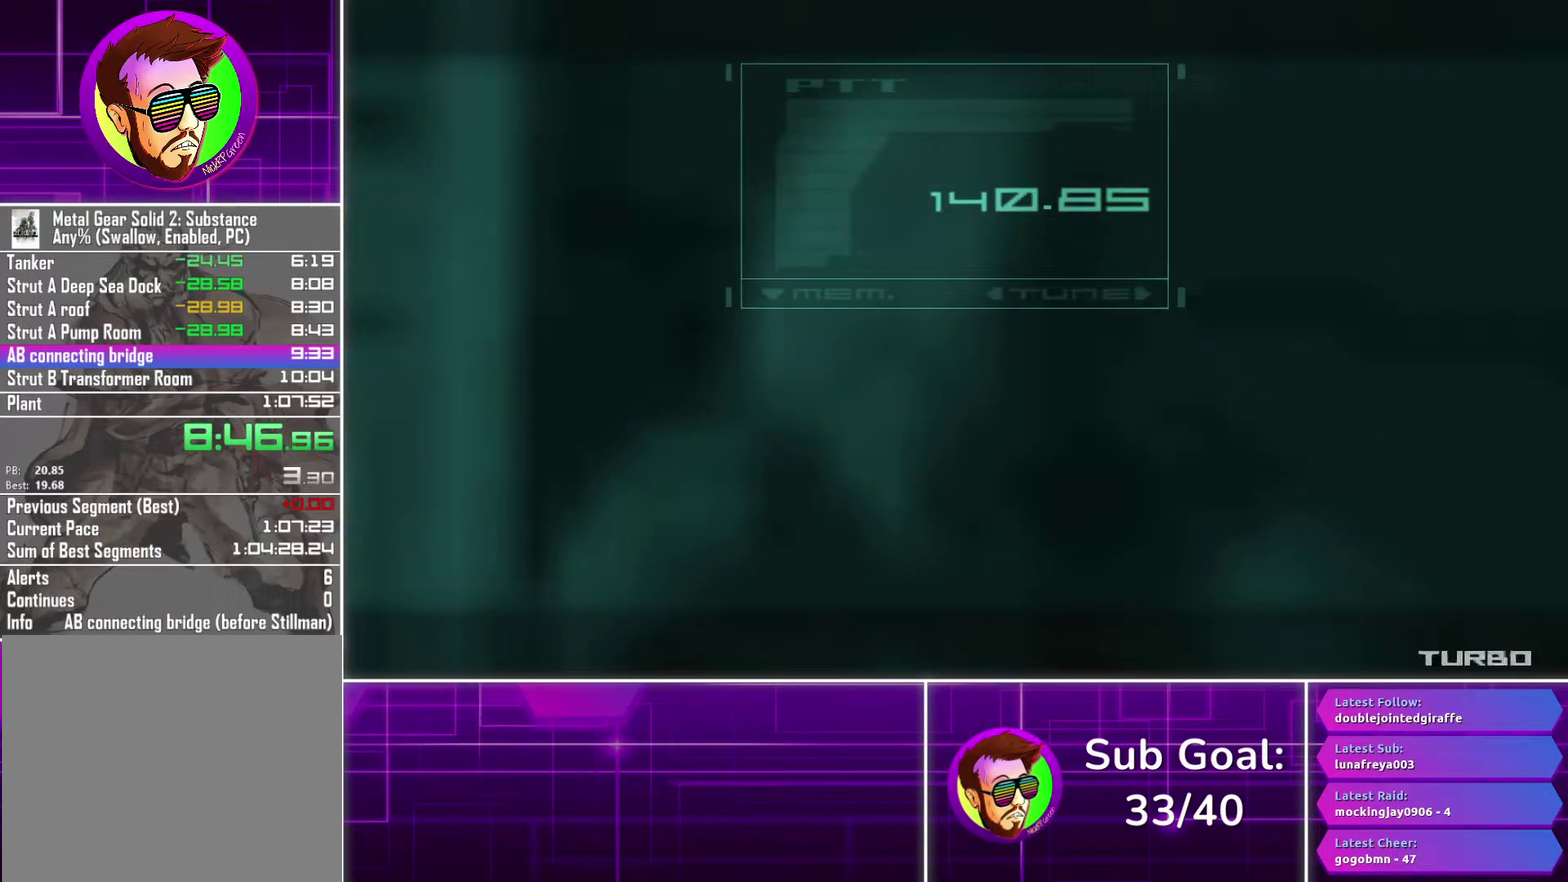
{"buttons": ["CROSS"], "left_stick": "center", "right_stick": "center", "events": [[117, "CROSS", "down"]]}
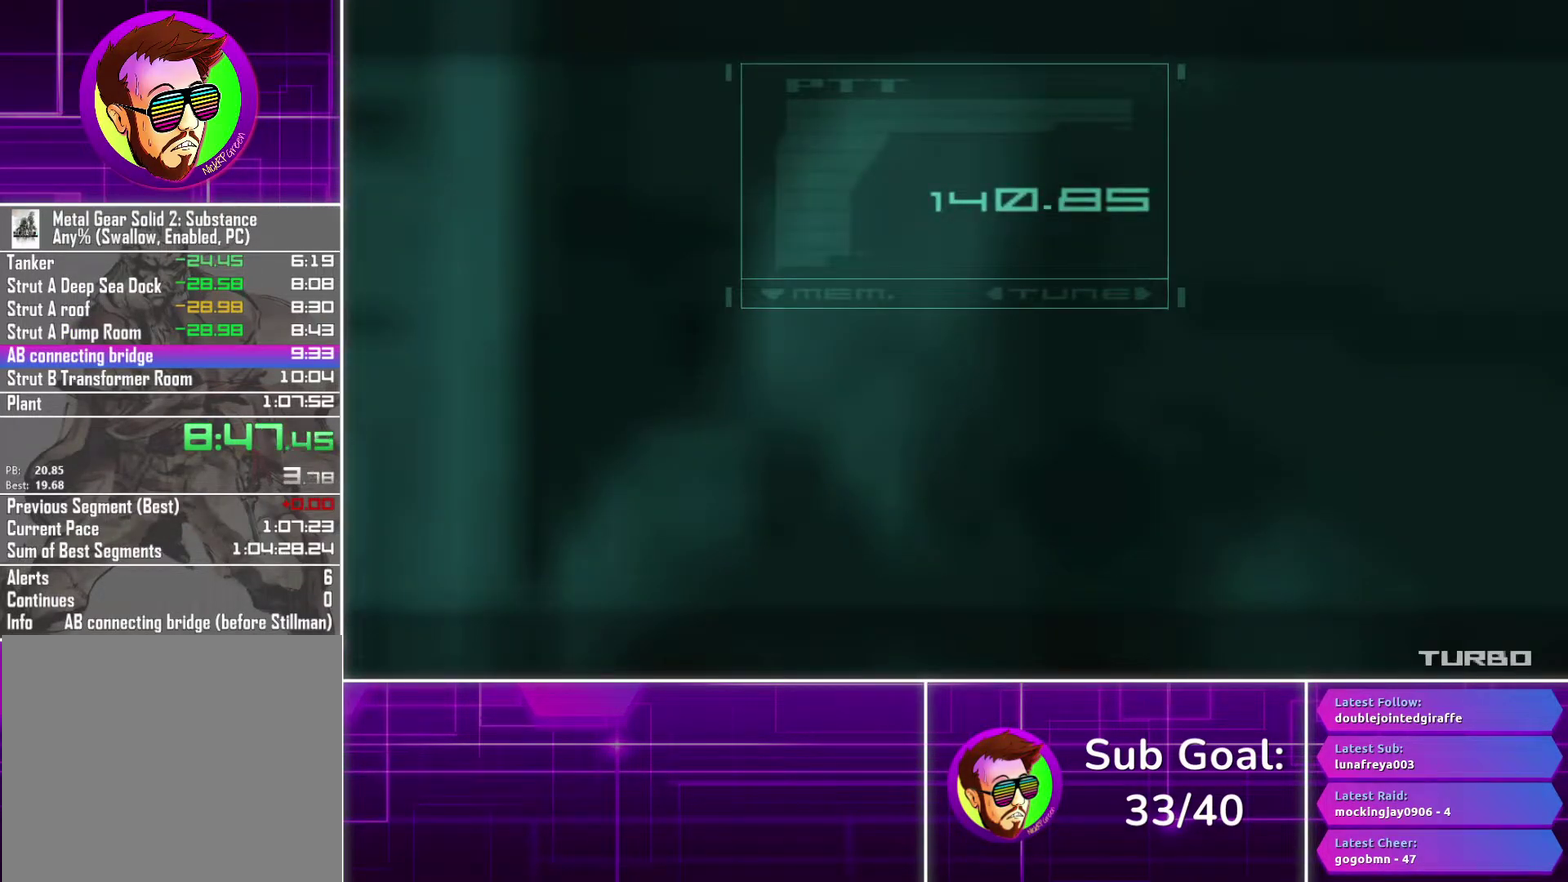
{"buttons": ["CROSS"], "left_stick": "center", "right_stick": "center", "events": []}
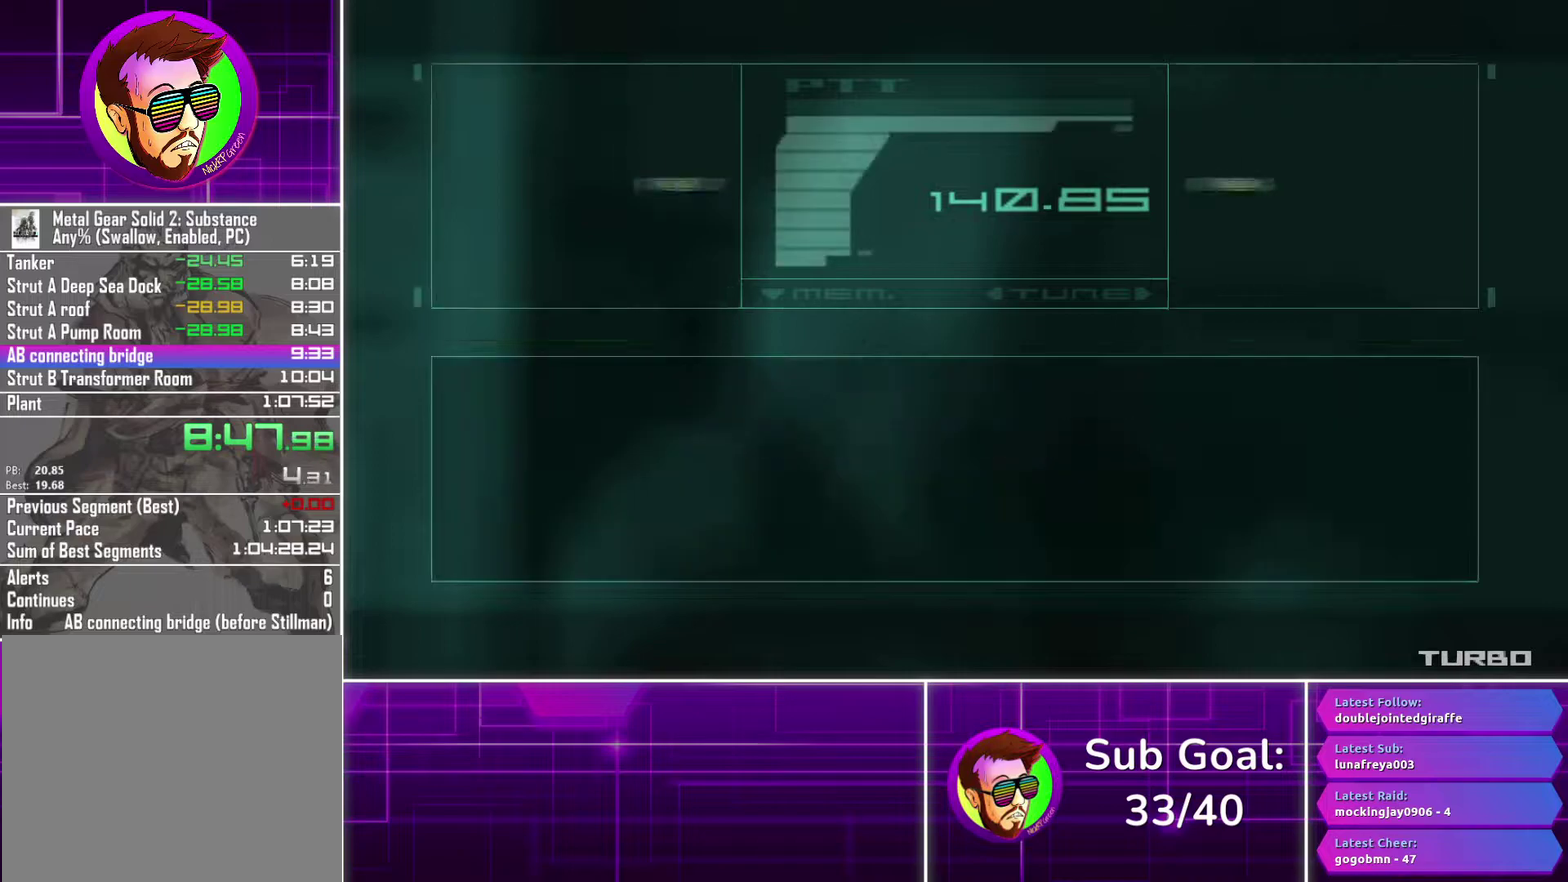
{"buttons": ["CROSS"], "left_stick": "center", "right_stick": "center", "events": []}
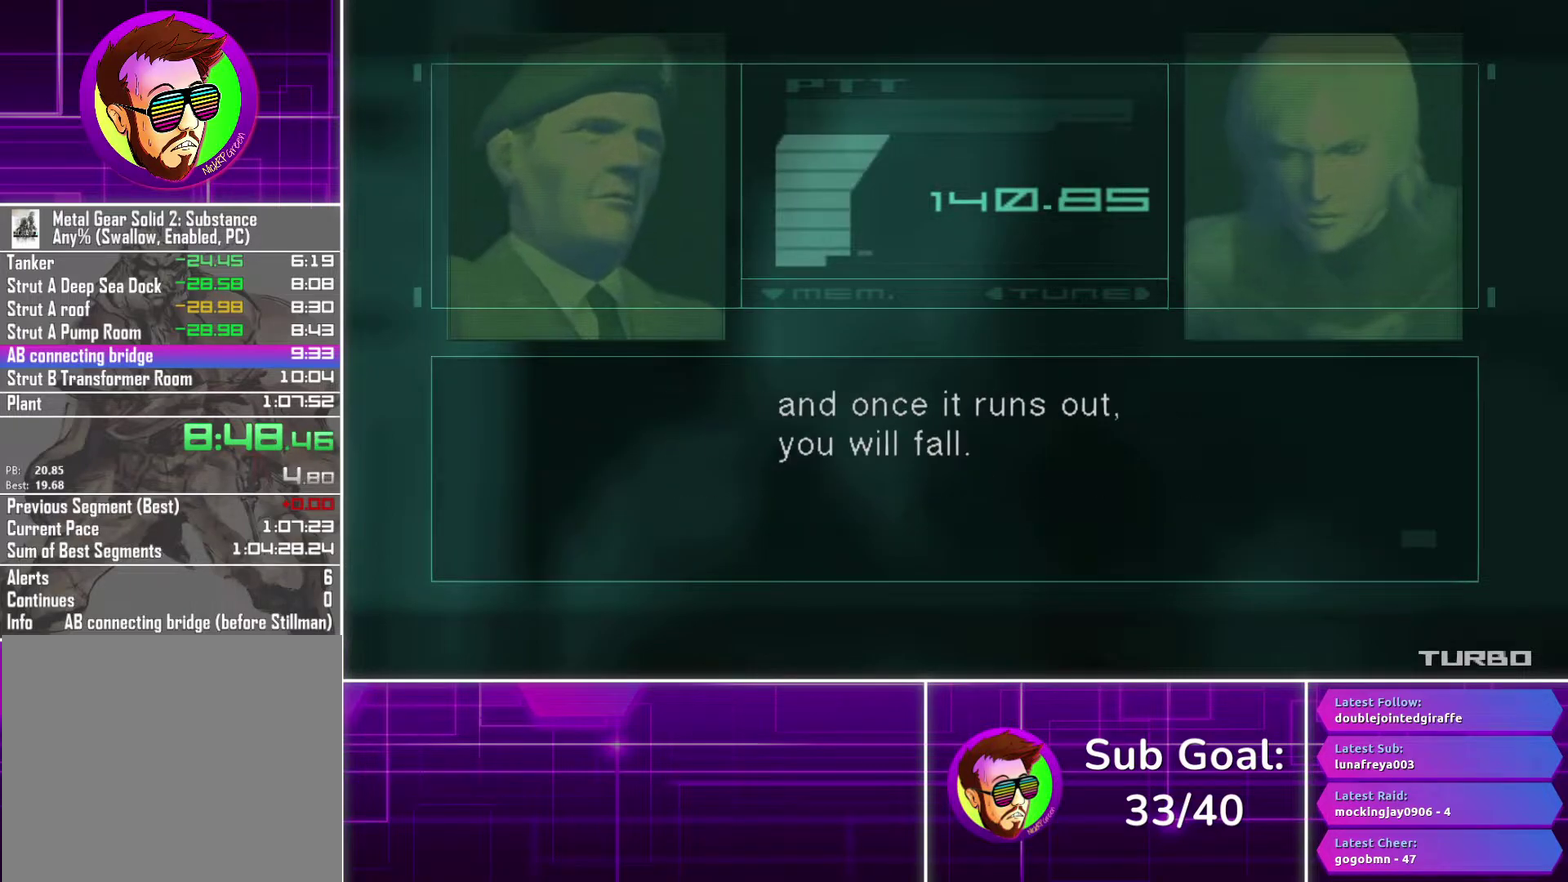
{"buttons": ["CROSS"], "left_stick": "center", "right_stick": "center", "events": []}
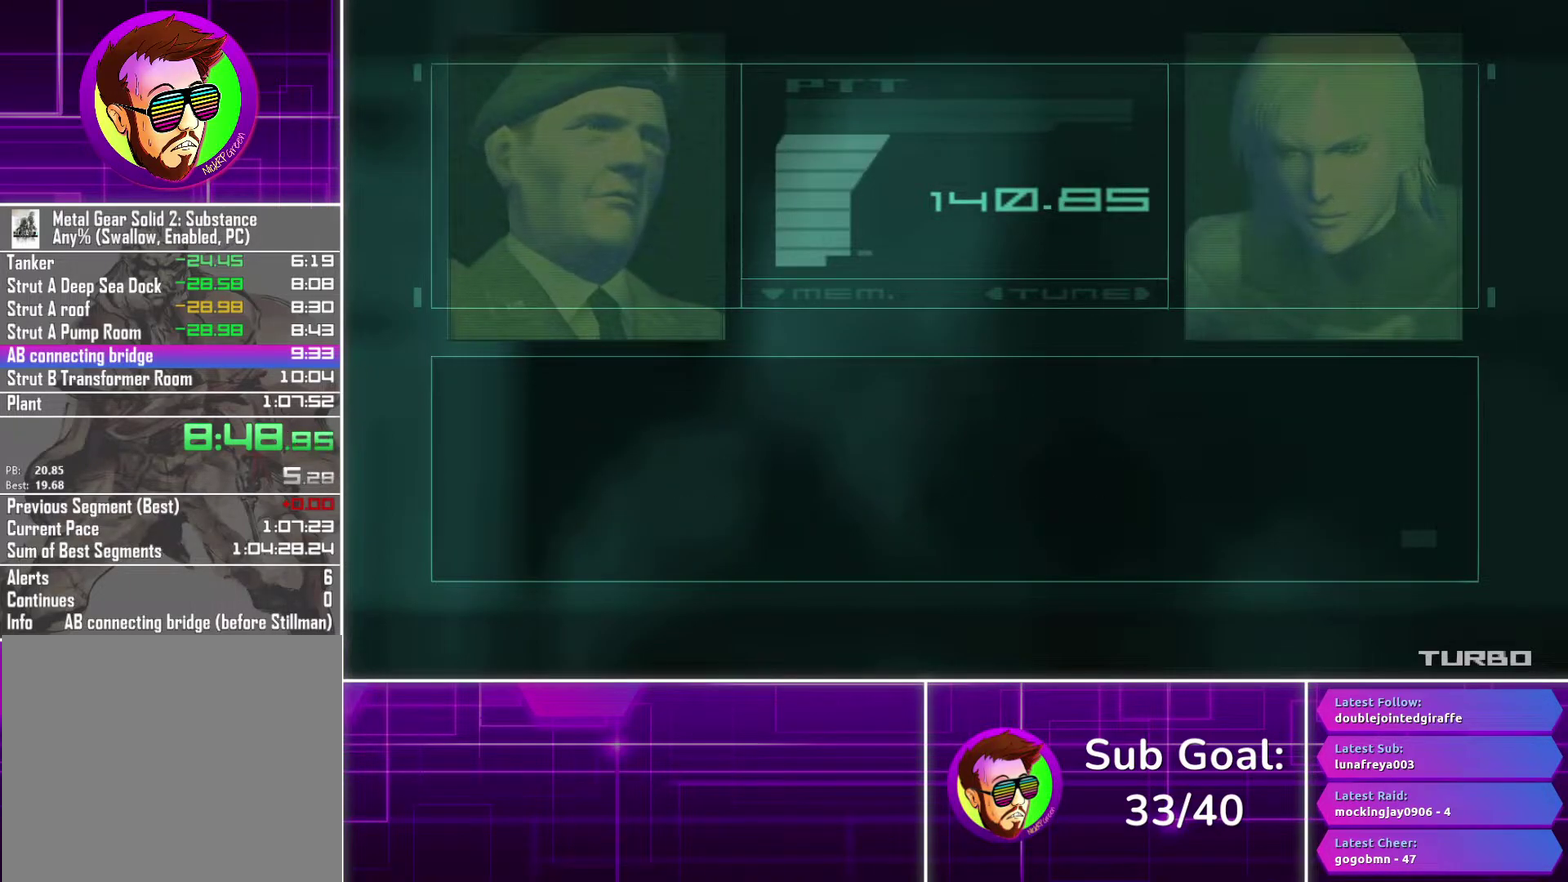
{"buttons": ["CROSS"], "left_stick": "center", "right_stick": "center", "events": []}
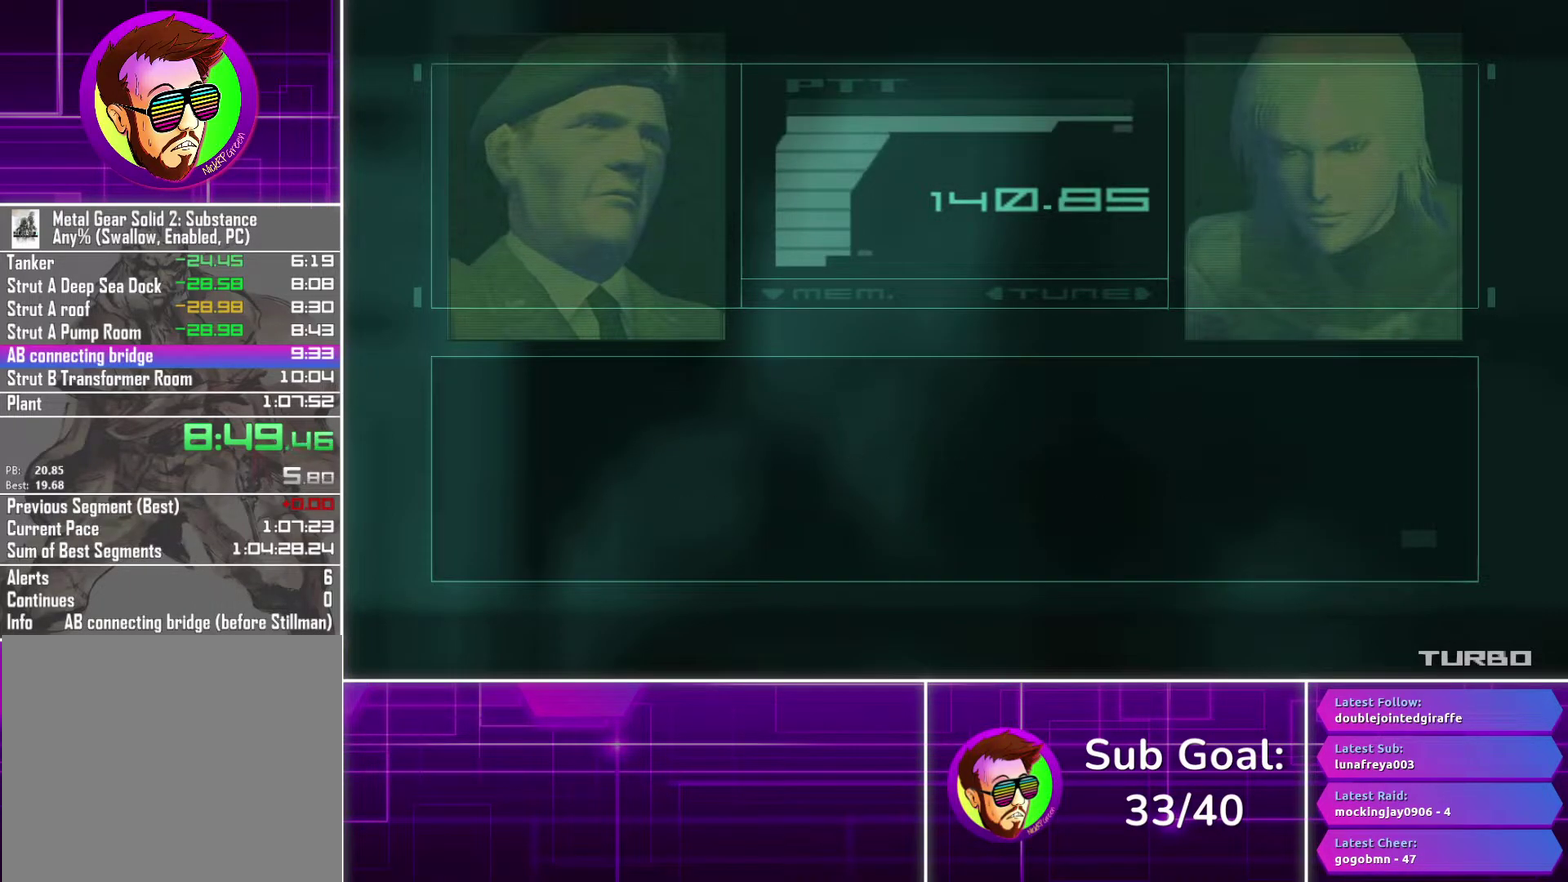
{"buttons": ["CROSS"], "left_stick": "center", "right_stick": "center", "events": []}
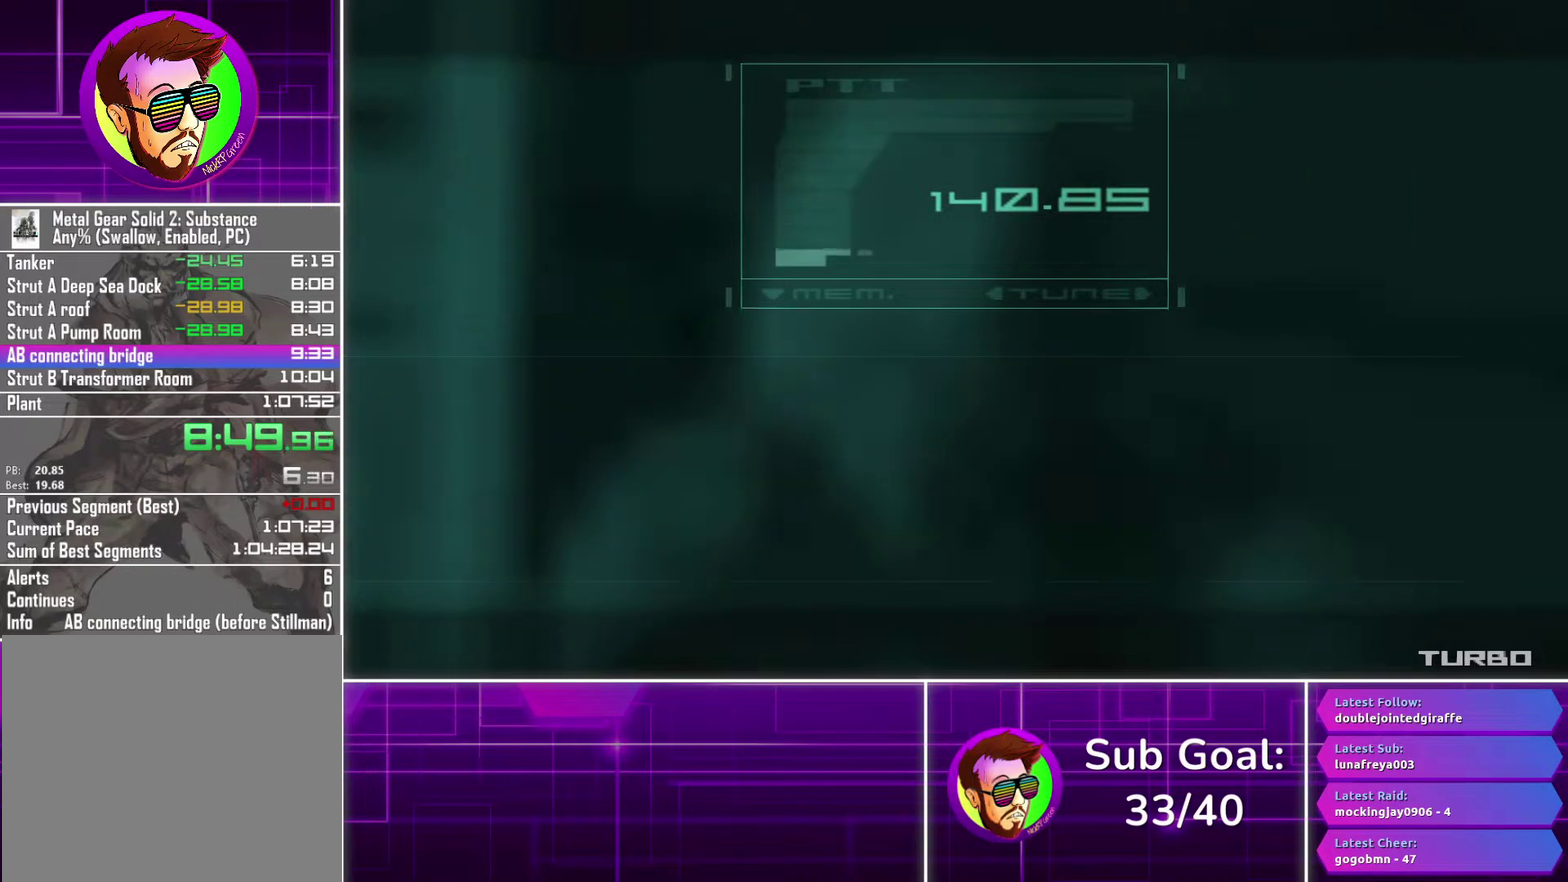
{"buttons": ["CROSS"], "left_stick": "center", "right_stick": "center", "events": []}
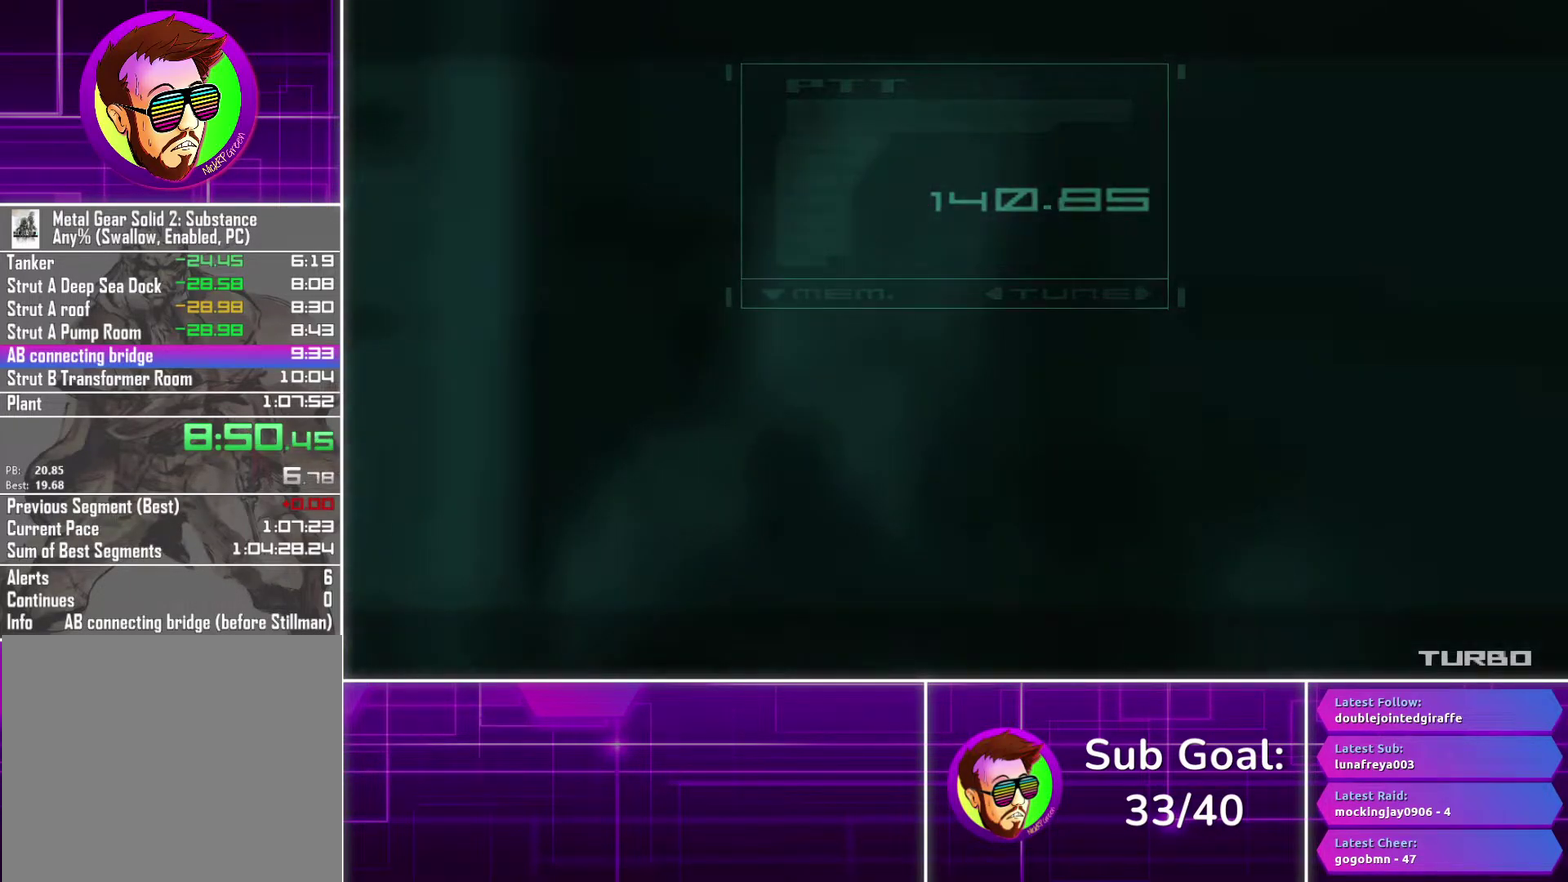
{"buttons": ["CROSS"], "left_stick": "center", "right_stick": "center", "events": []}
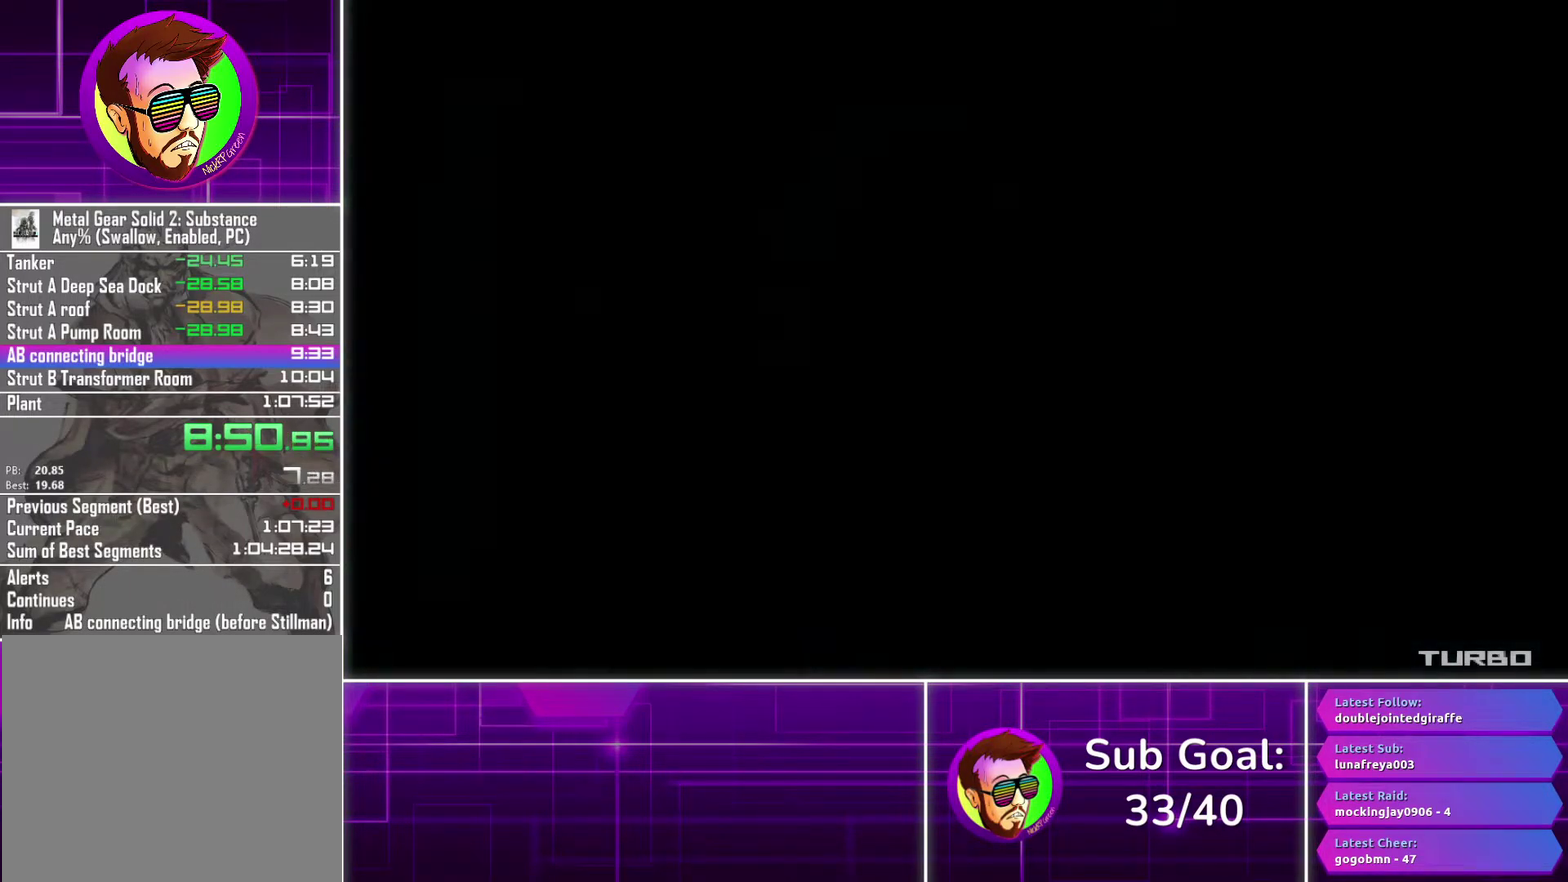
{"buttons": [], "left_stick": "down-left", "right_stick": "center", "events": [[117, "left_stick", "left"], [150, "CROSS", "up"], [200, "left_stick", "down-left"]]}
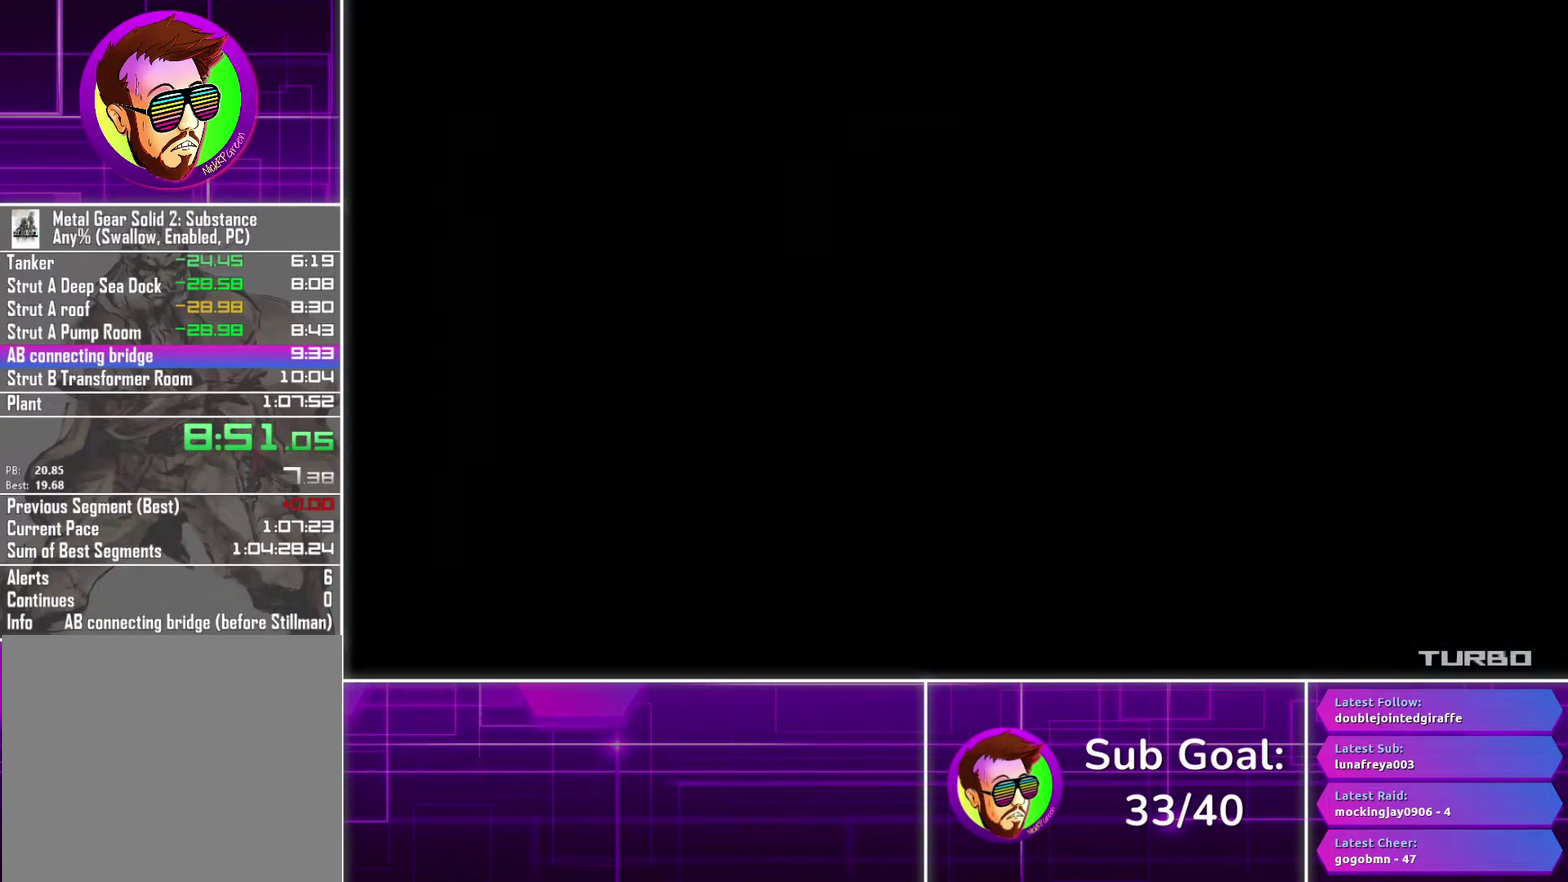
{"buttons": [], "left_stick": "down-left", "right_stick": "center", "events": [[133, "left_stick", "center"], [283, "R3", "down"], [367, "R3", "up"], [417, "left_stick", "down-left"]]}
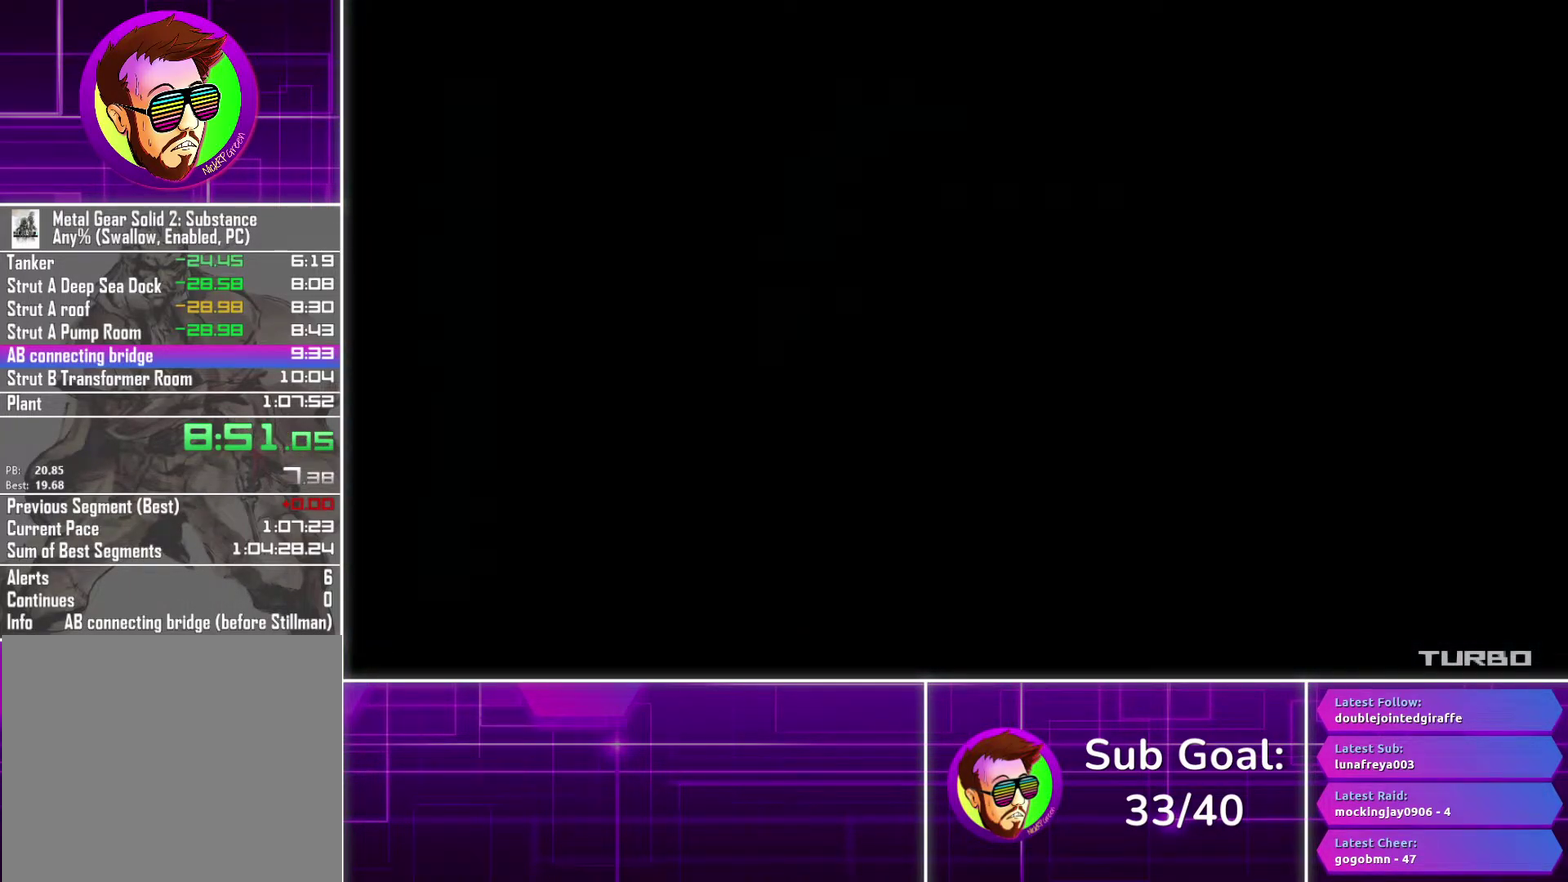
{"buttons": [], "left_stick": "down-left", "right_stick": "center", "events": [[133, "left_stick", "center"], [367, "R3", "down"], [433, "R3", "up"], [483, "left_stick", "down-left"]]}
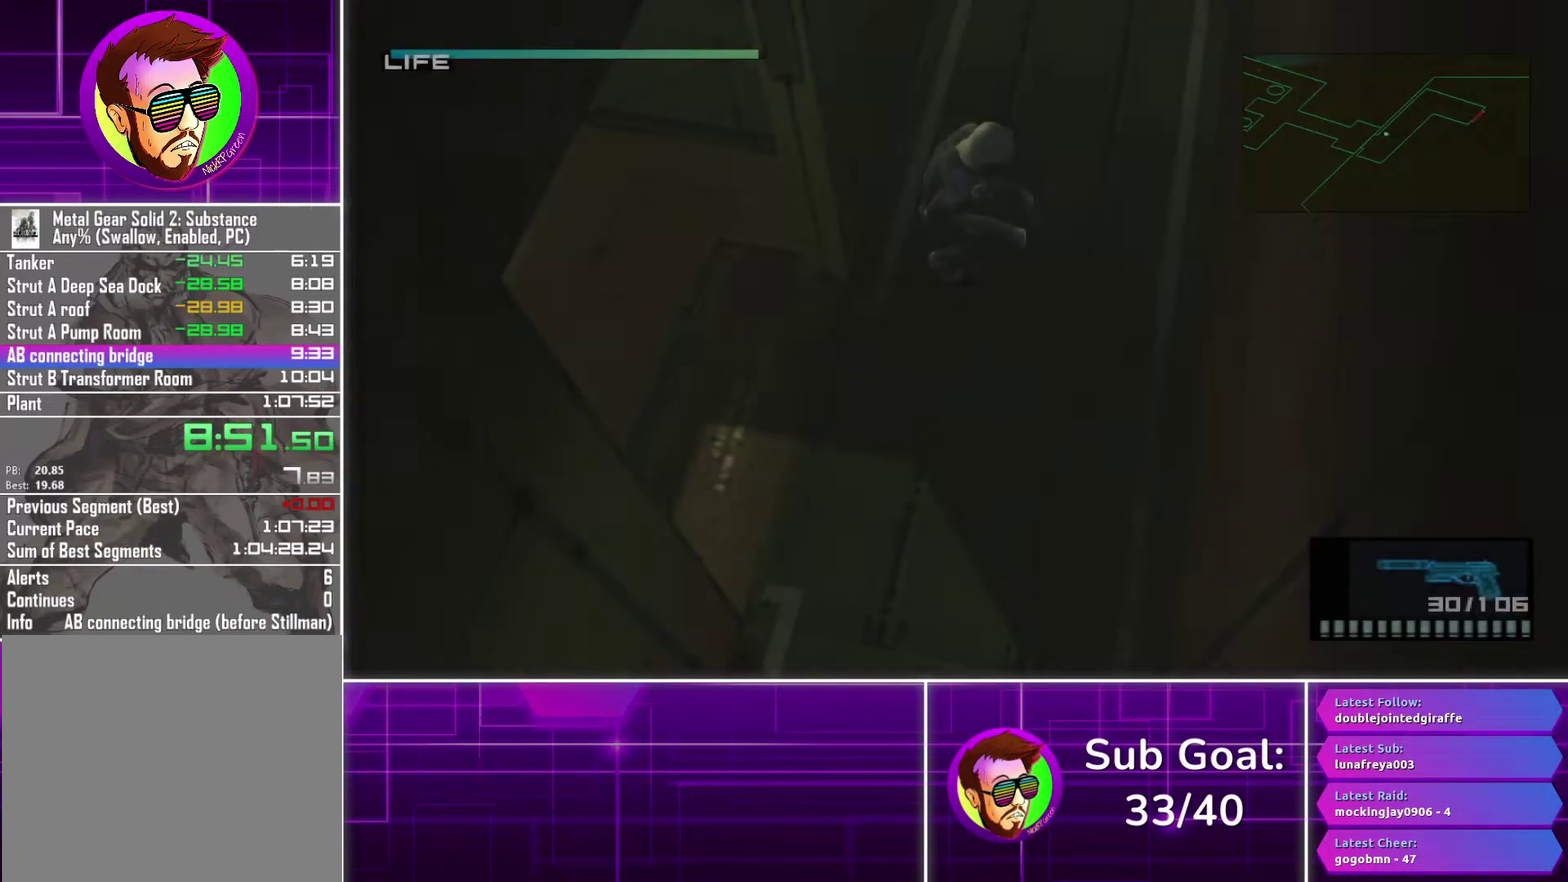
{"buttons": [], "left_stick": "left", "right_stick": "center", "events": [[217, "left_stick", "left"]]}
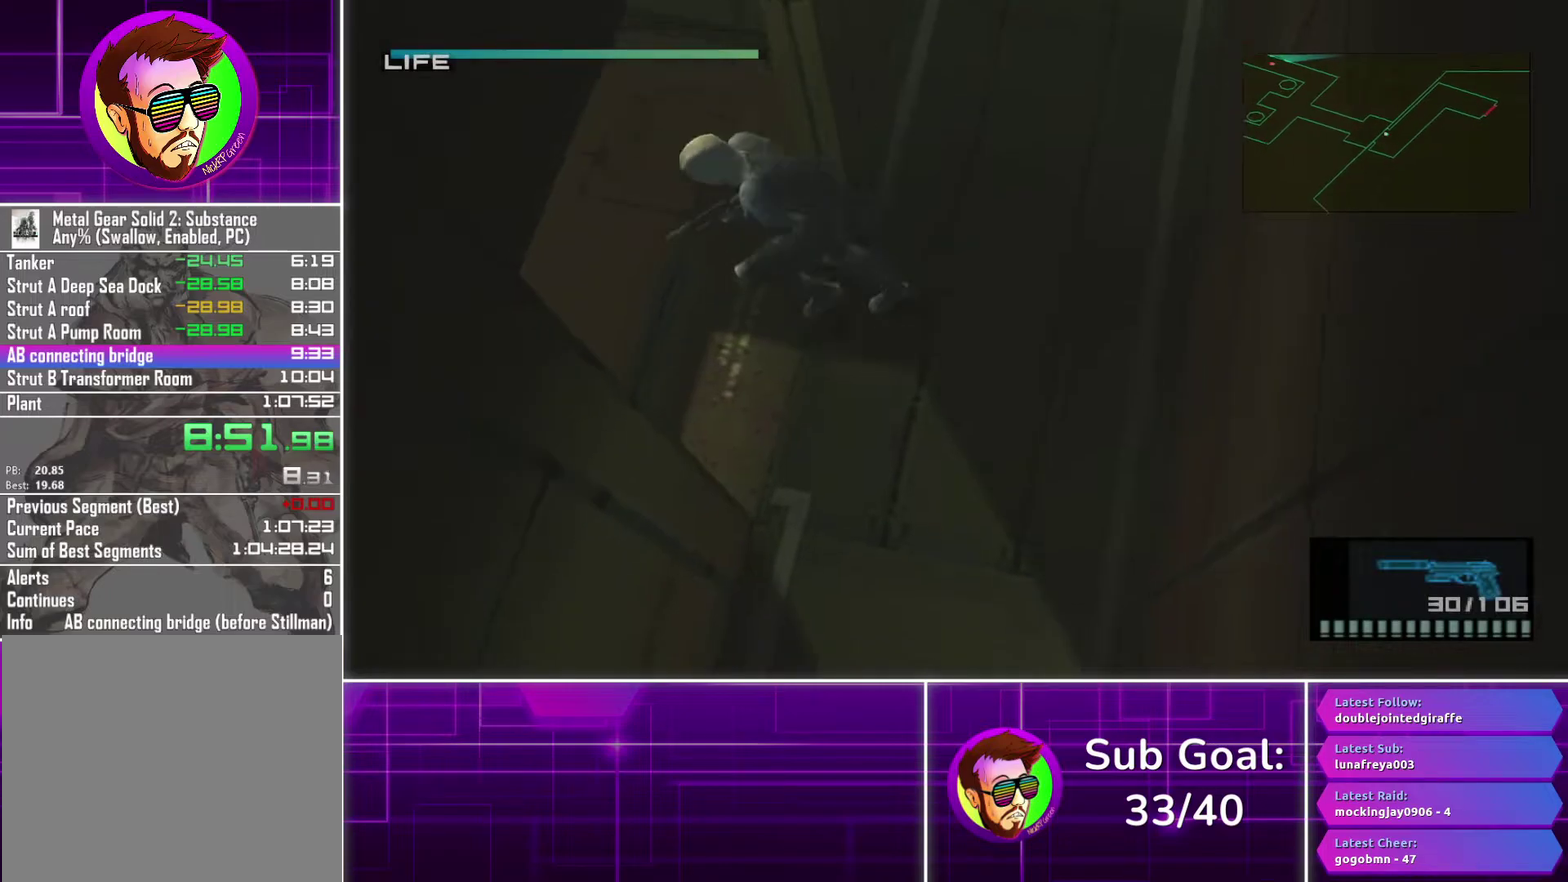
{"buttons": [], "left_stick": "up-left", "right_stick": "center", "events": [[217, "left_stick", "up-left"]]}